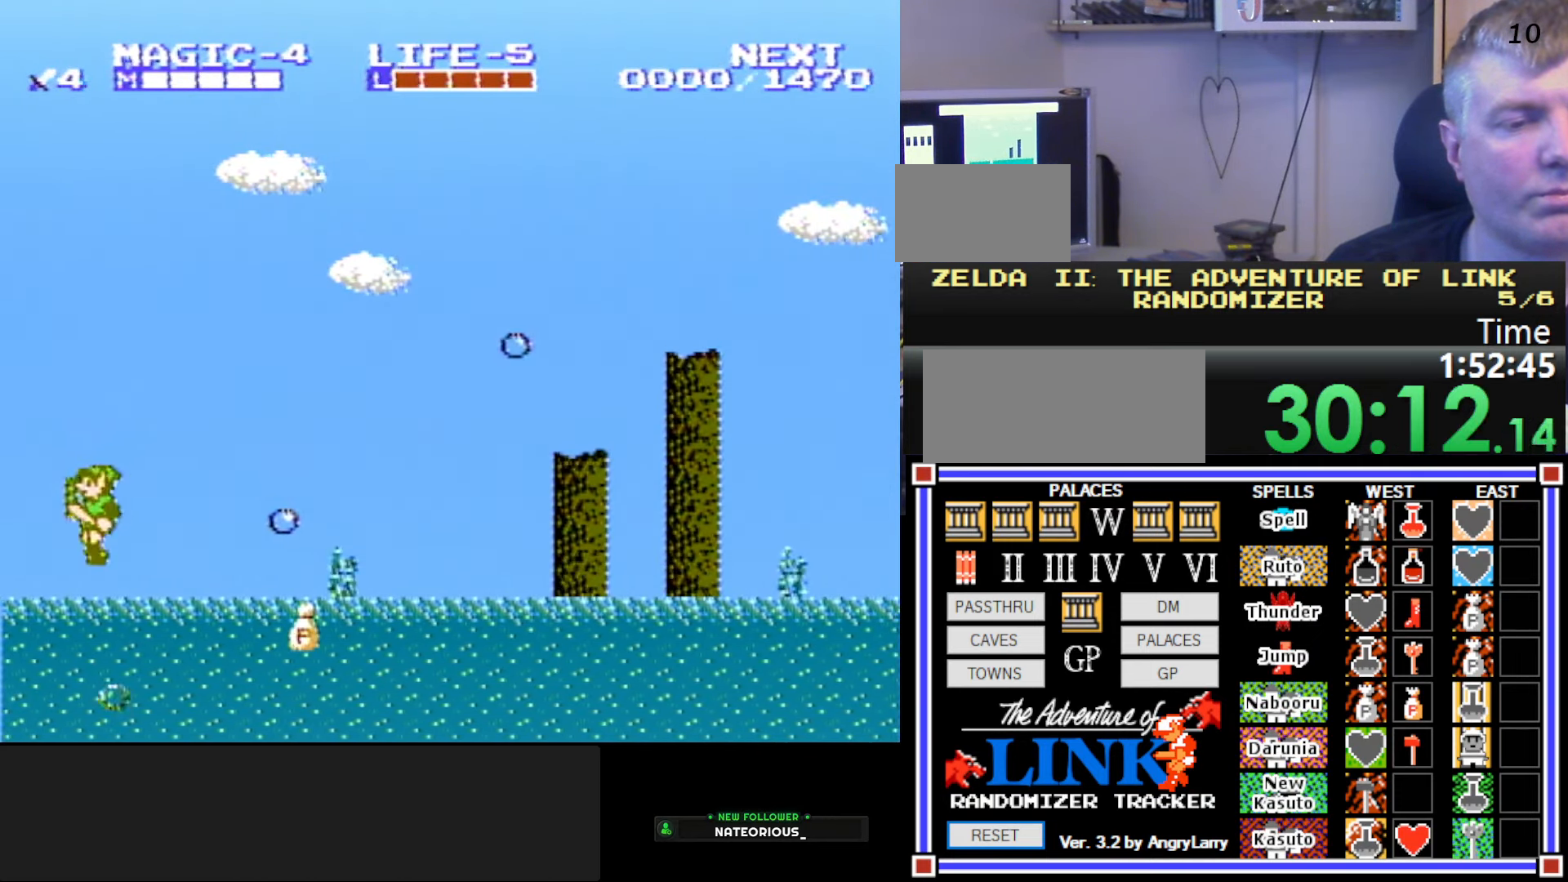
Gameplay with a controller (Nintendo layout); each line is a JSON object with the inputs held at the frame after it. "events" lists button and stick changes between this image and that frame as [ms after this image, input, new state], when the widget could be followed in between. Not read: L3 R3.
{"buttons": ["B"], "events": [[200, "A", "down"], [250, "B", "down"], [317, "A", "up"]]}
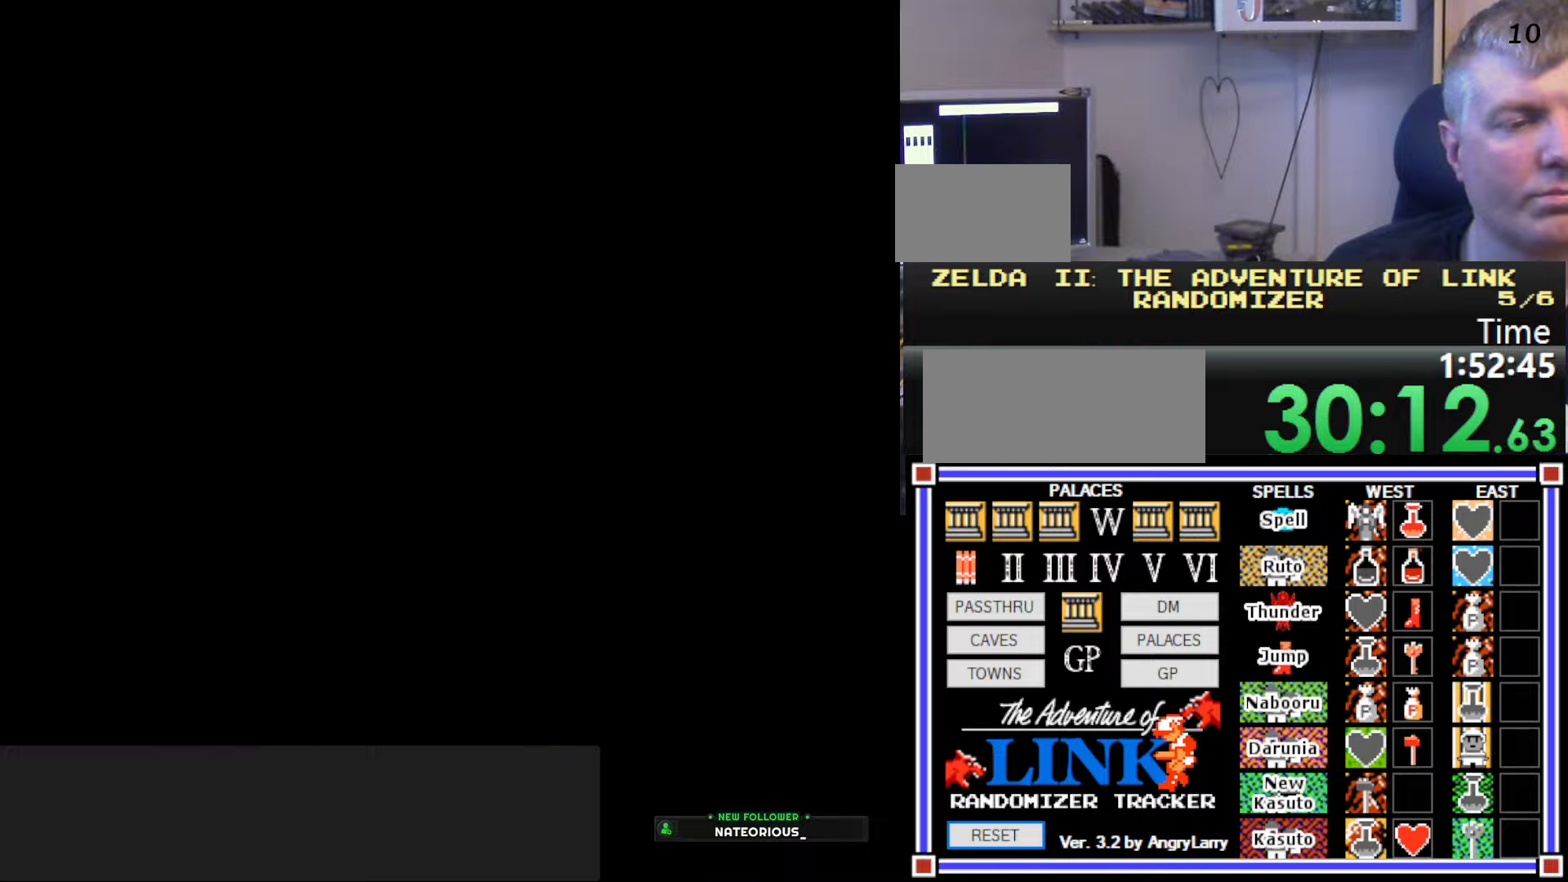
{"buttons": ["DPAD_LEFT"], "events": [[150, "B", "up"], [350, "DPAD_LEFT", "down"]]}
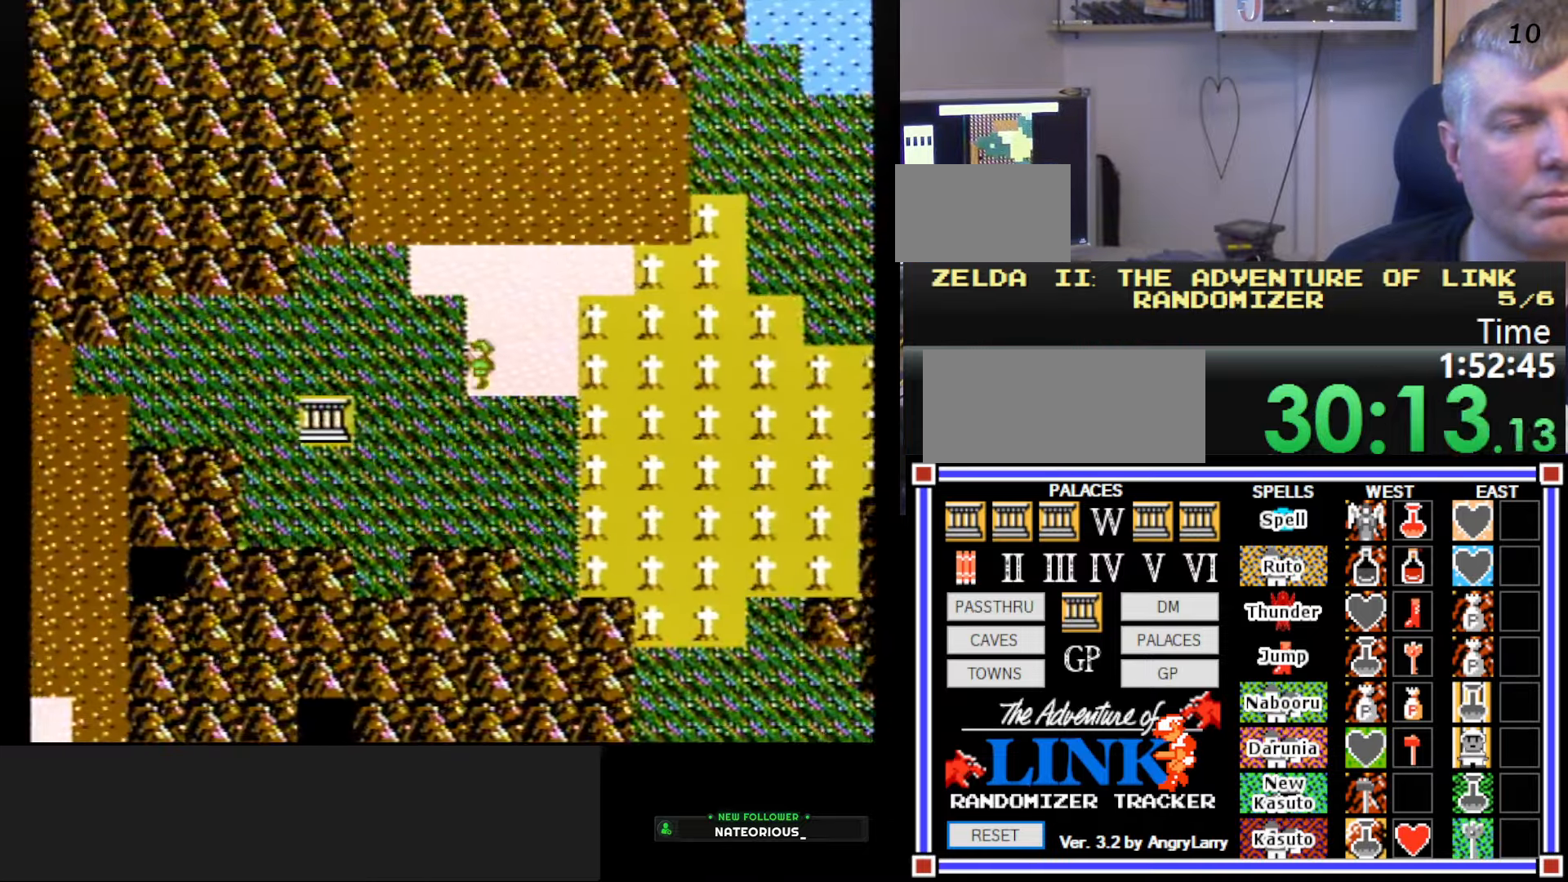
{"buttons": ["DPAD_LEFT"], "events": []}
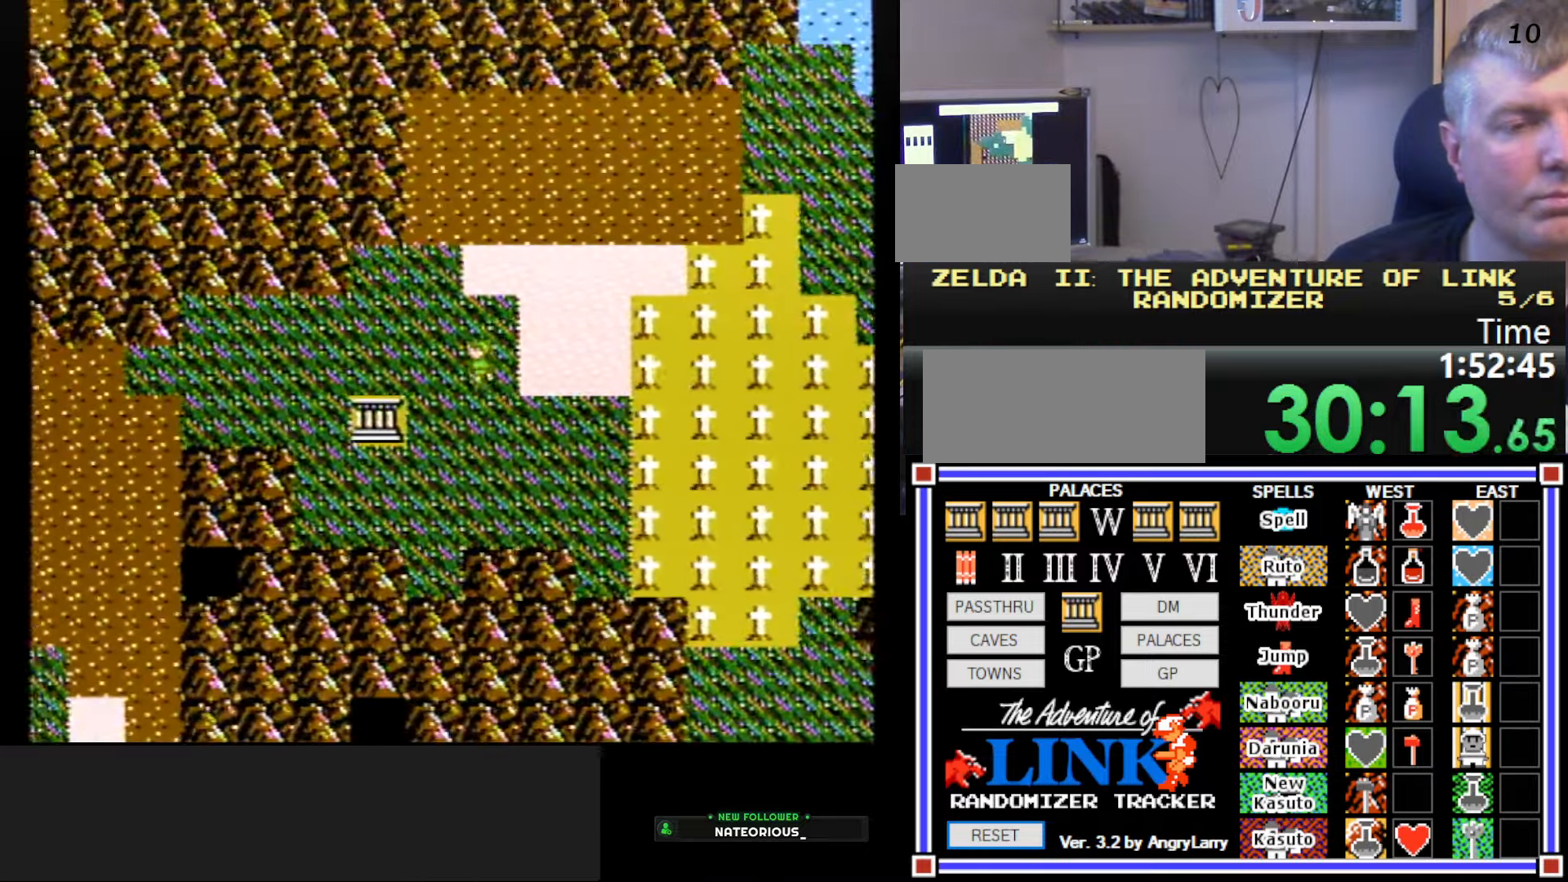
{"buttons": ["DPAD_LEFT"], "events": []}
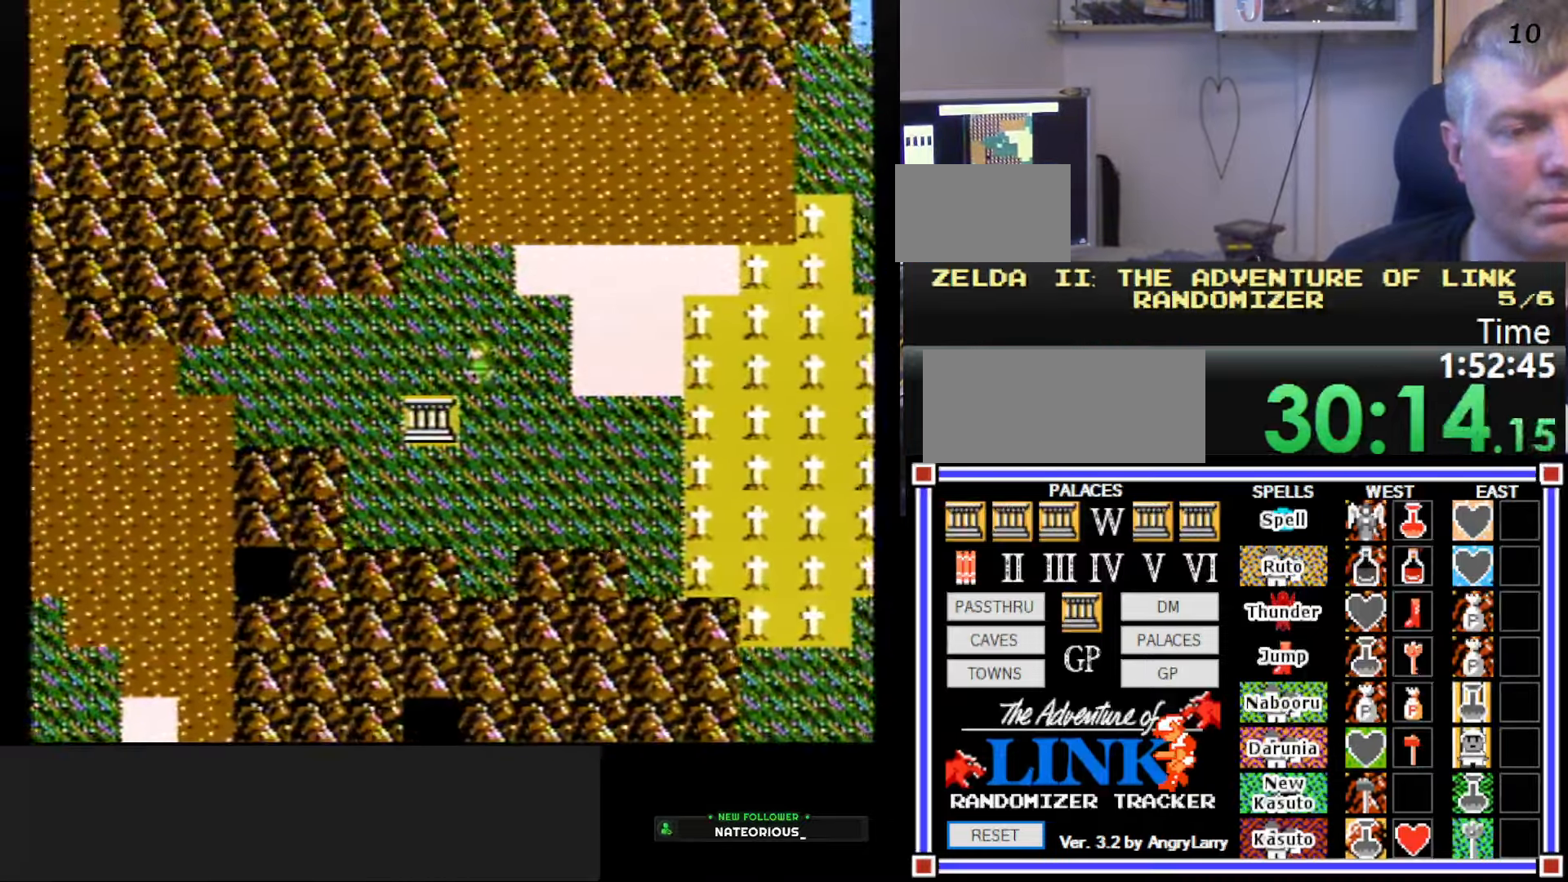
{"buttons": ["DPAD_LEFT"], "events": []}
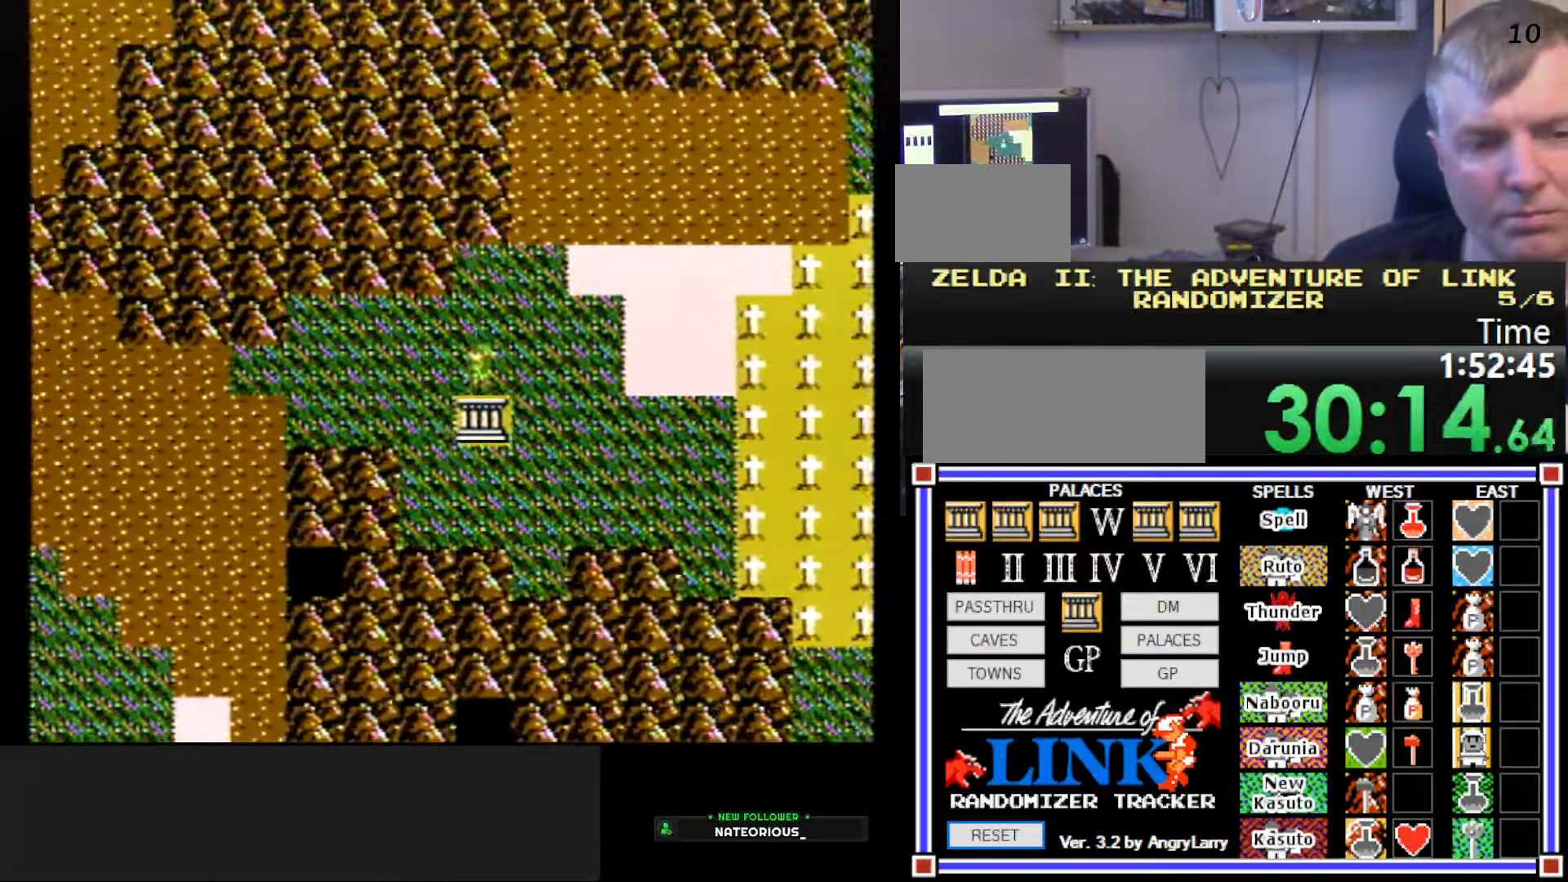
{"buttons": ["DPAD_LEFT"], "events": []}
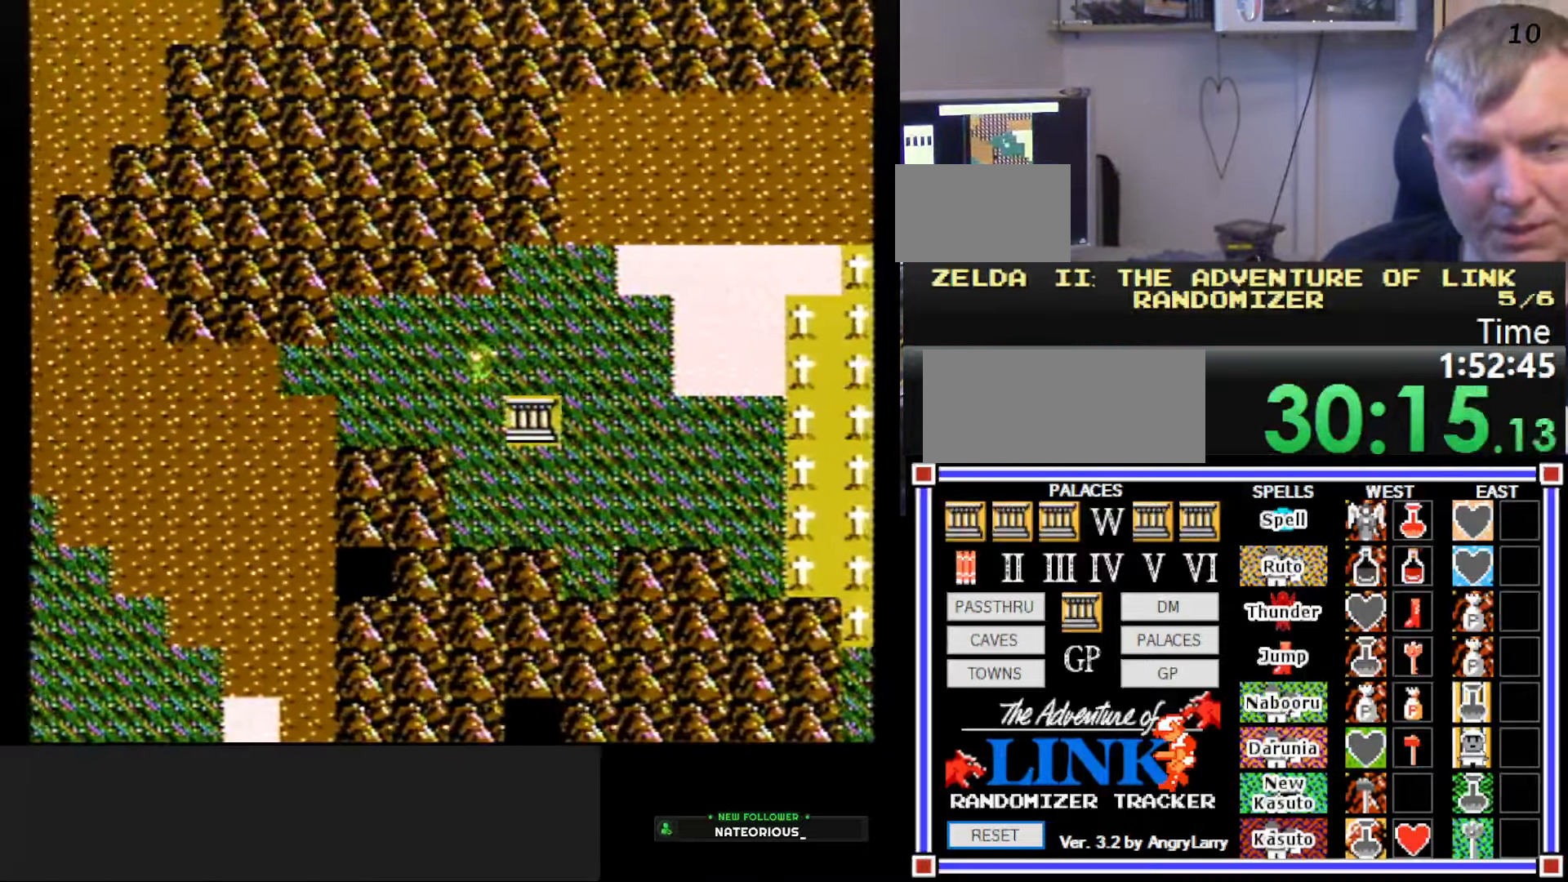
{"buttons": ["DPAD_LEFT"], "events": []}
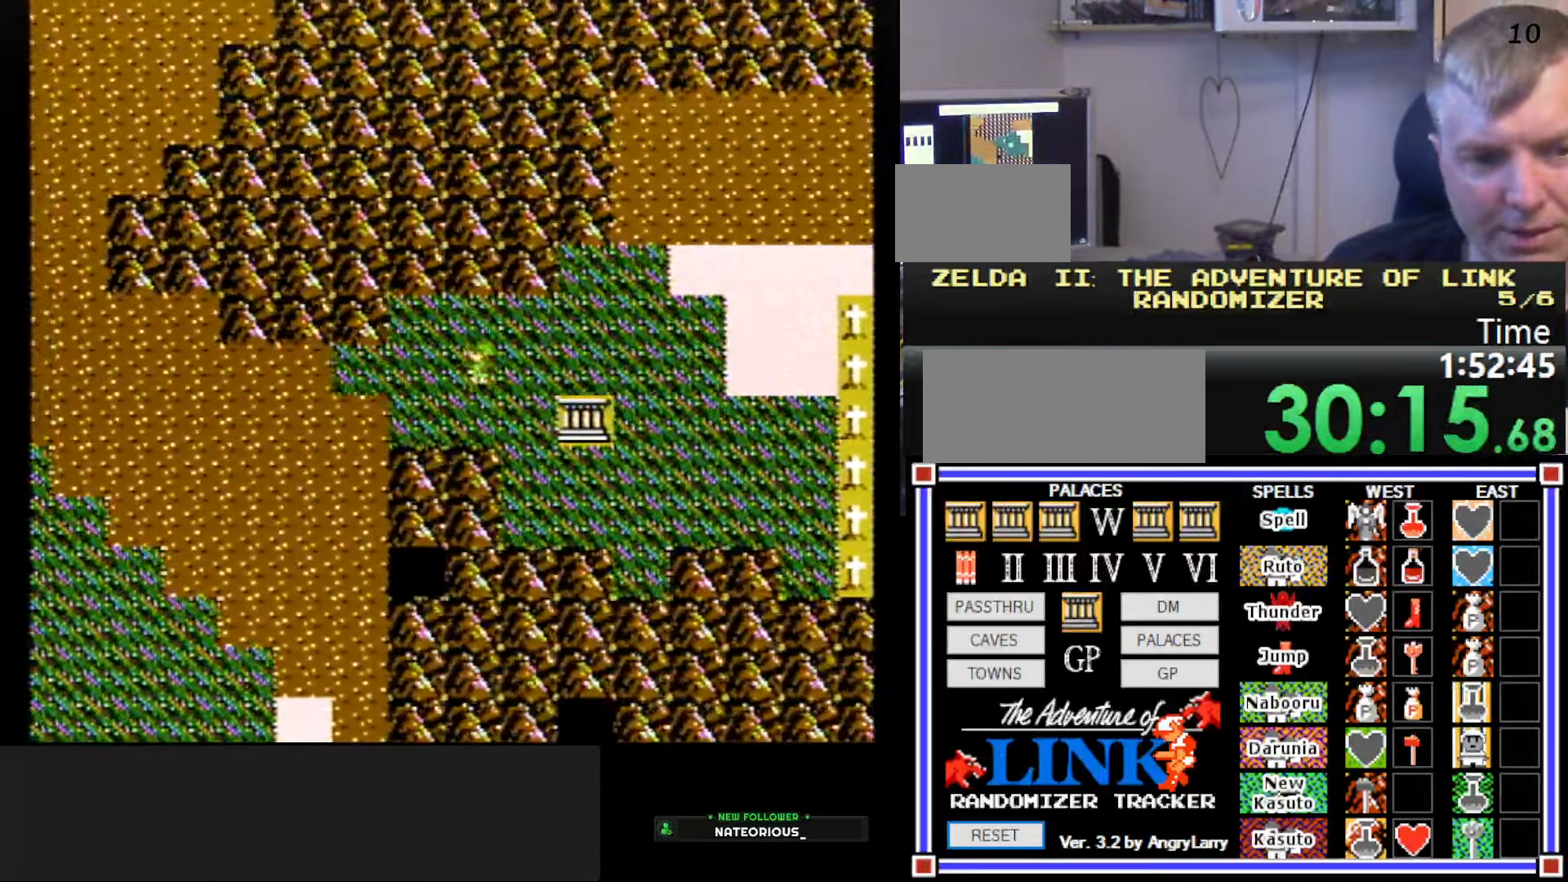
{"buttons": ["DPAD_LEFT"], "events": []}
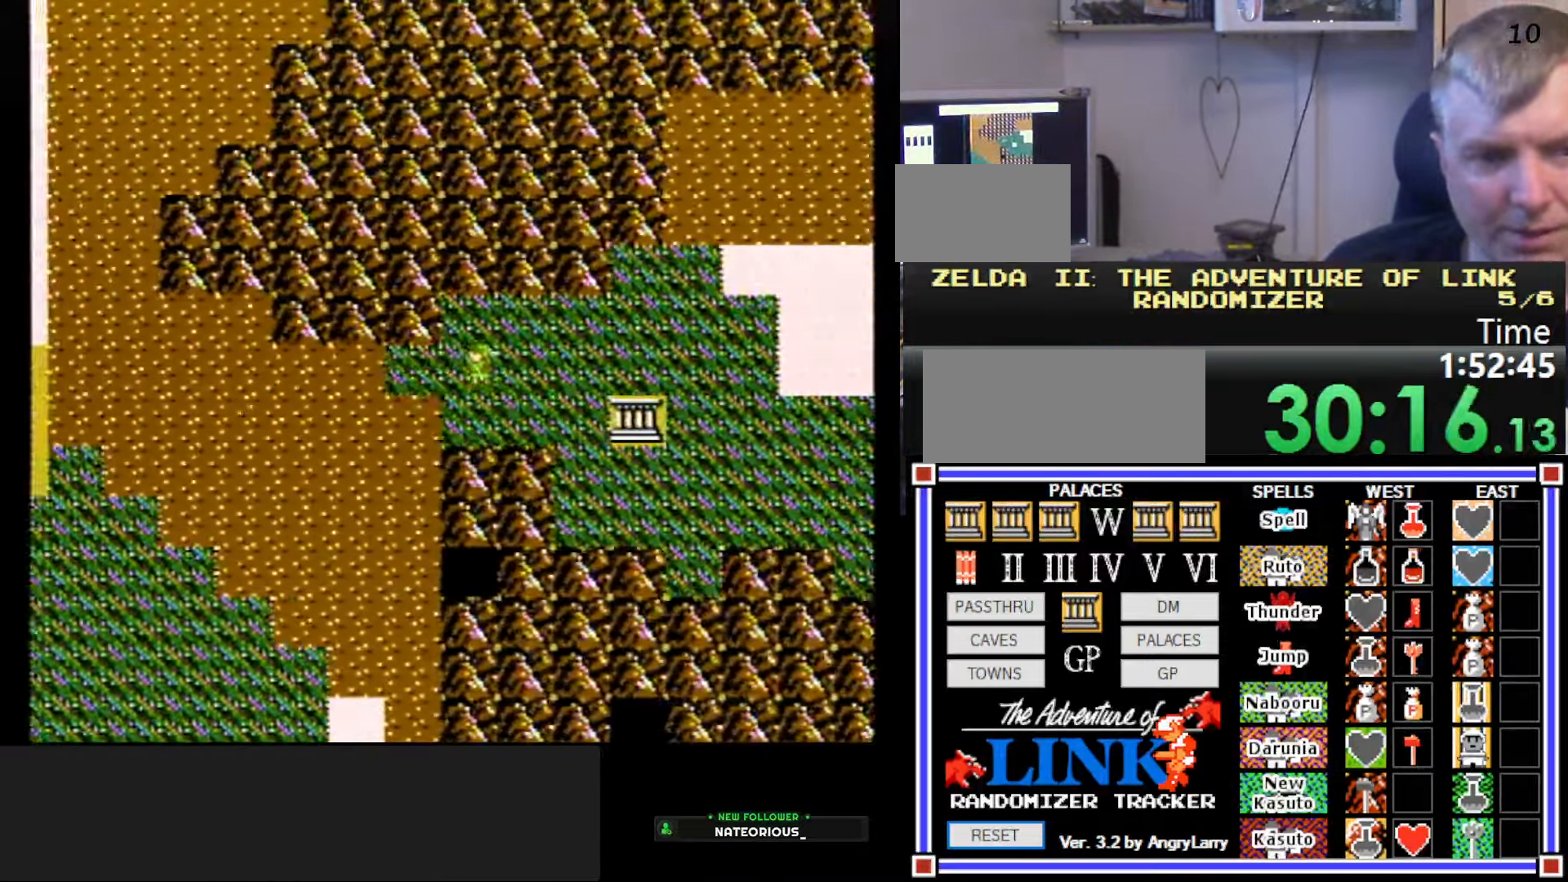
{"buttons": ["DPAD_DOWN"], "events": [[267, "DPAD_DOWN", "down"], [283, "DPAD_LEFT", "up"]]}
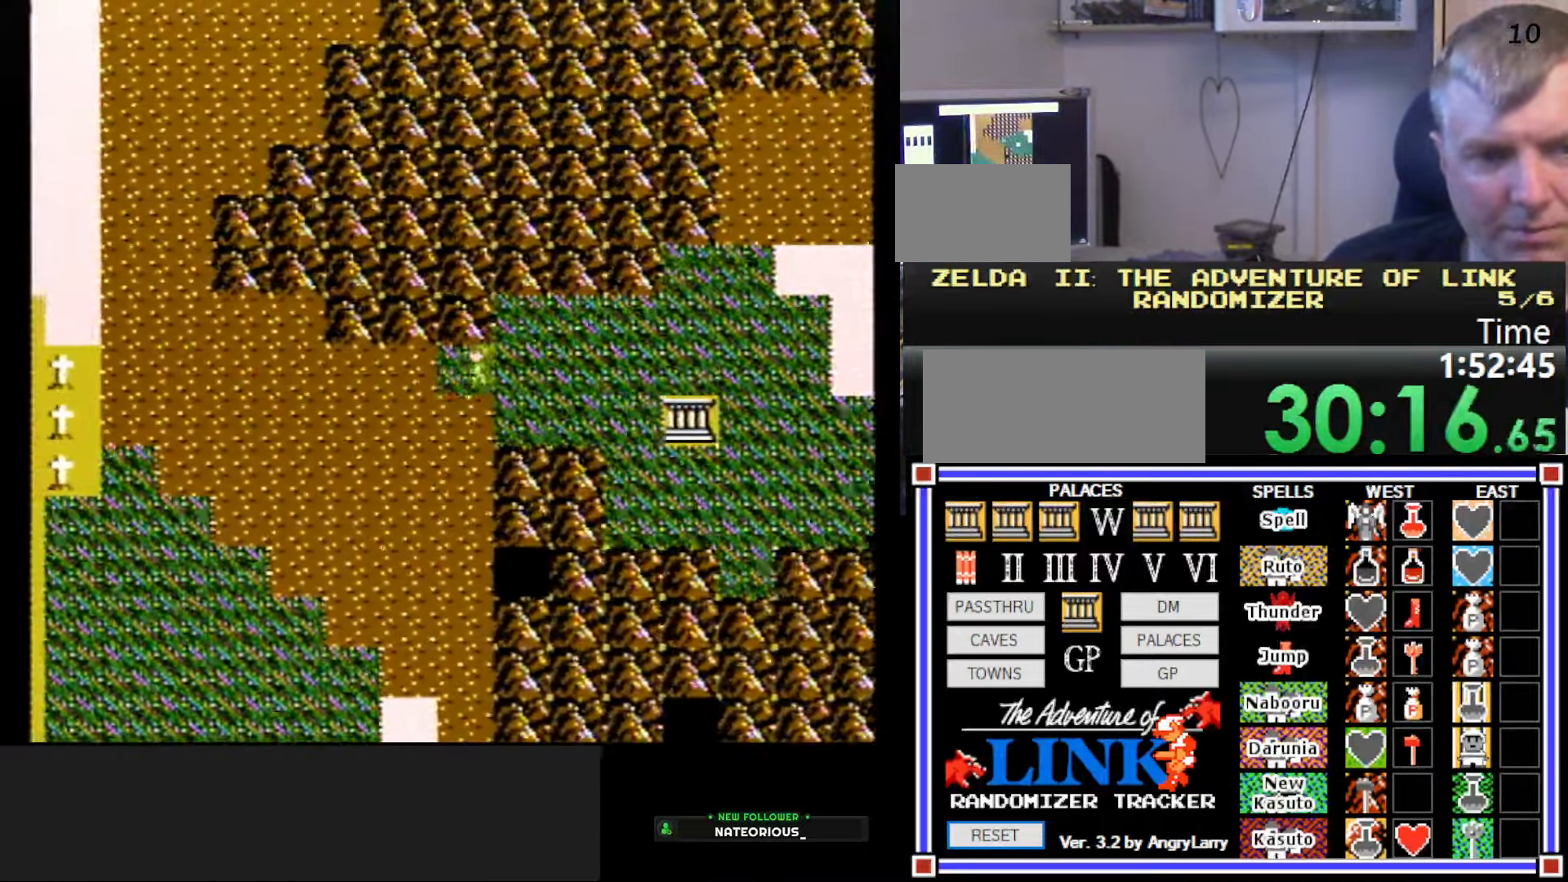
{"buttons": ["DPAD_DOWN"], "events": []}
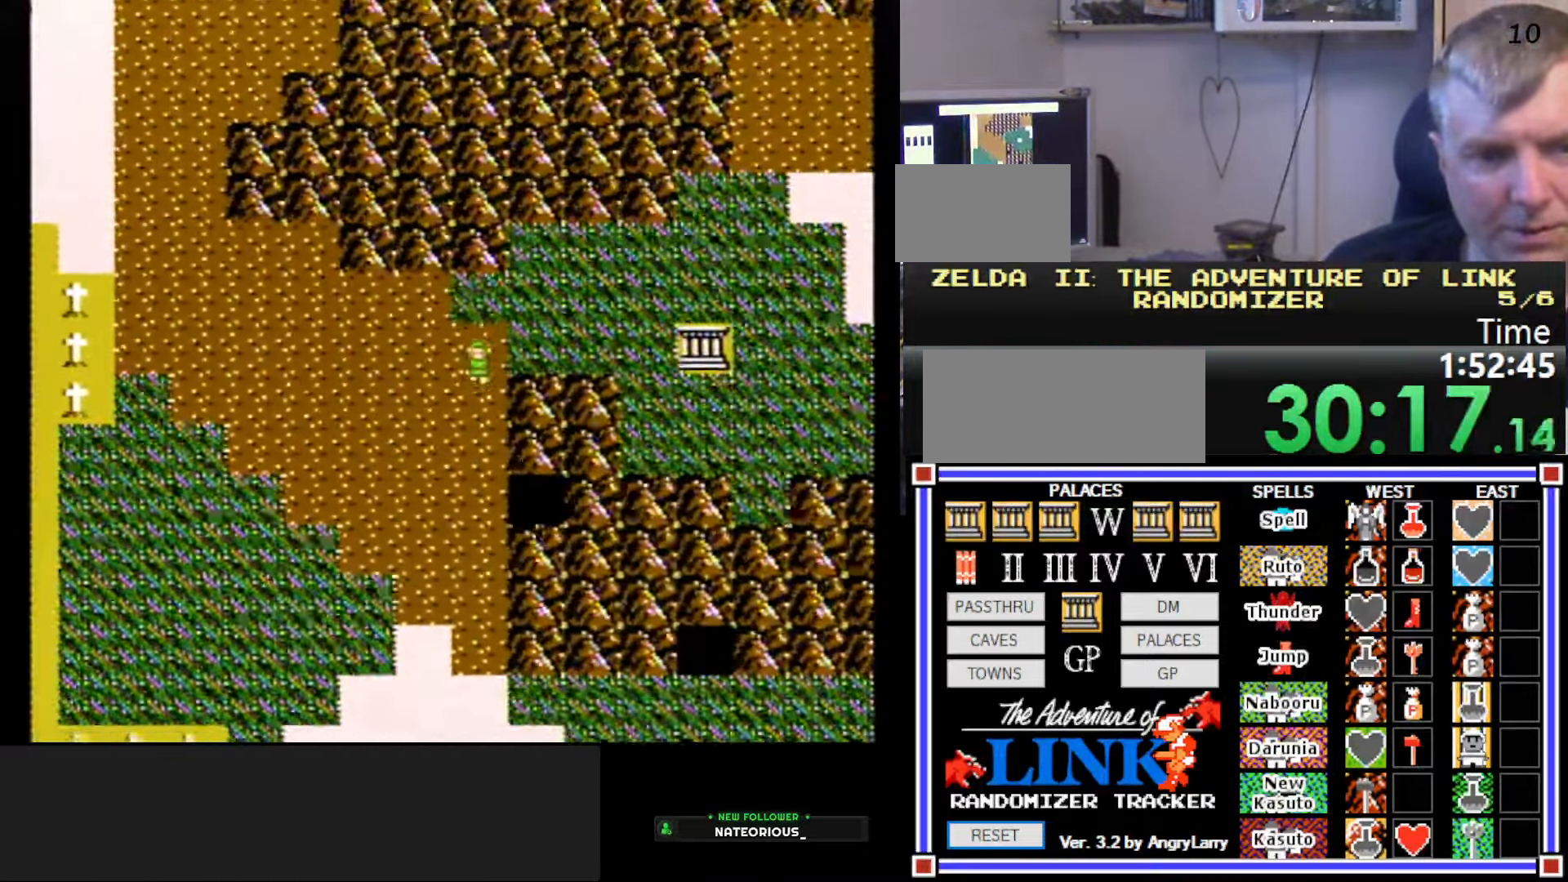
{"buttons": ["DPAD_DOWN"], "events": []}
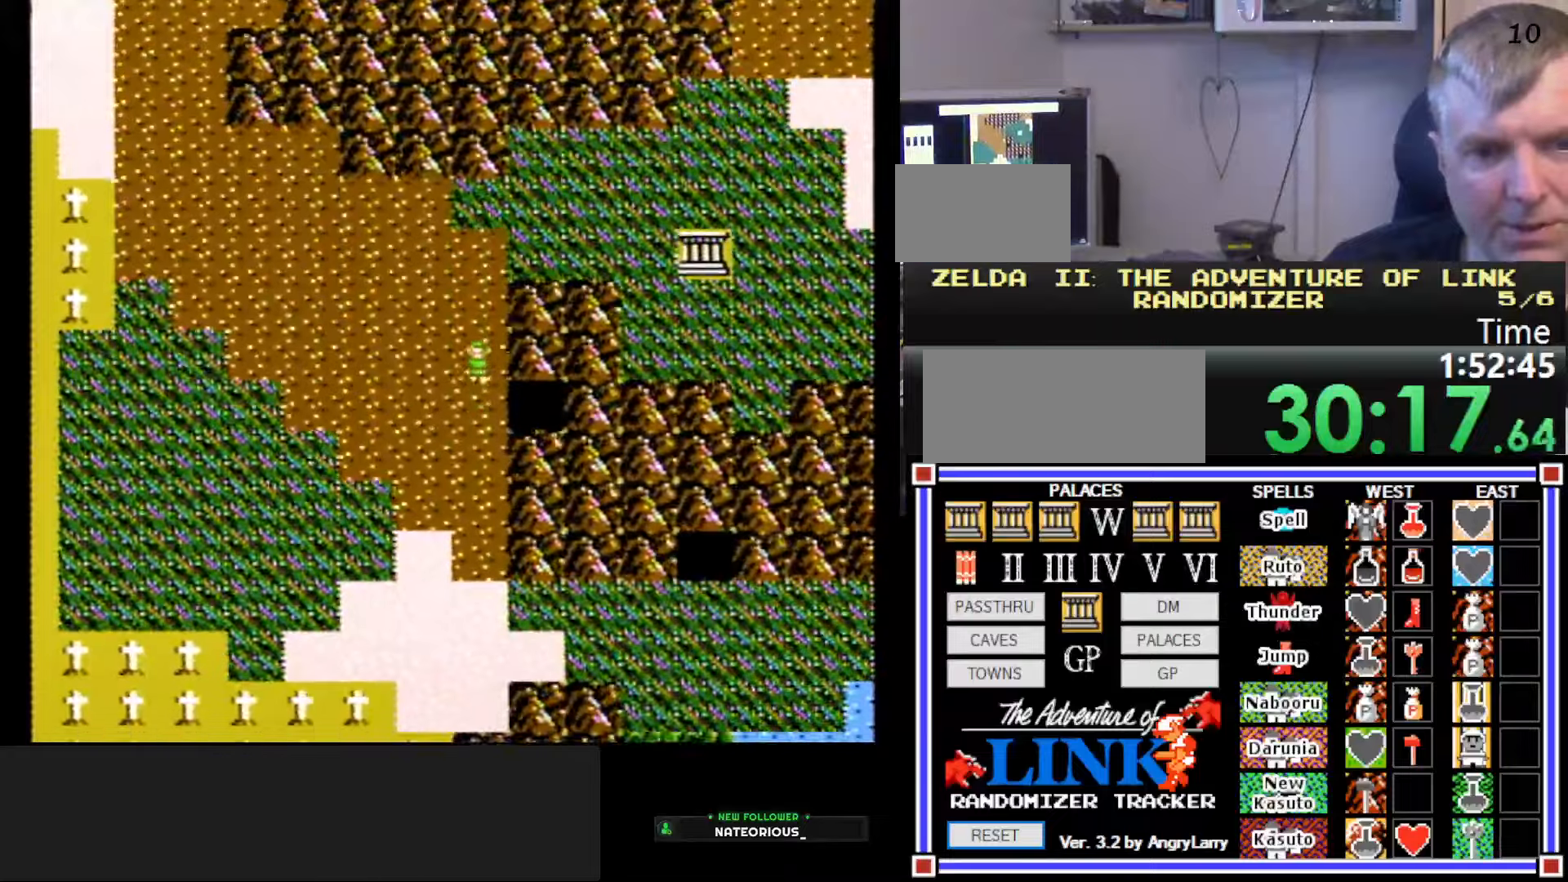
{"buttons": ["DPAD_RIGHT"], "events": [[84, "DPAD_RIGHT", "down"], [184, "DPAD_DOWN", "up"]]}
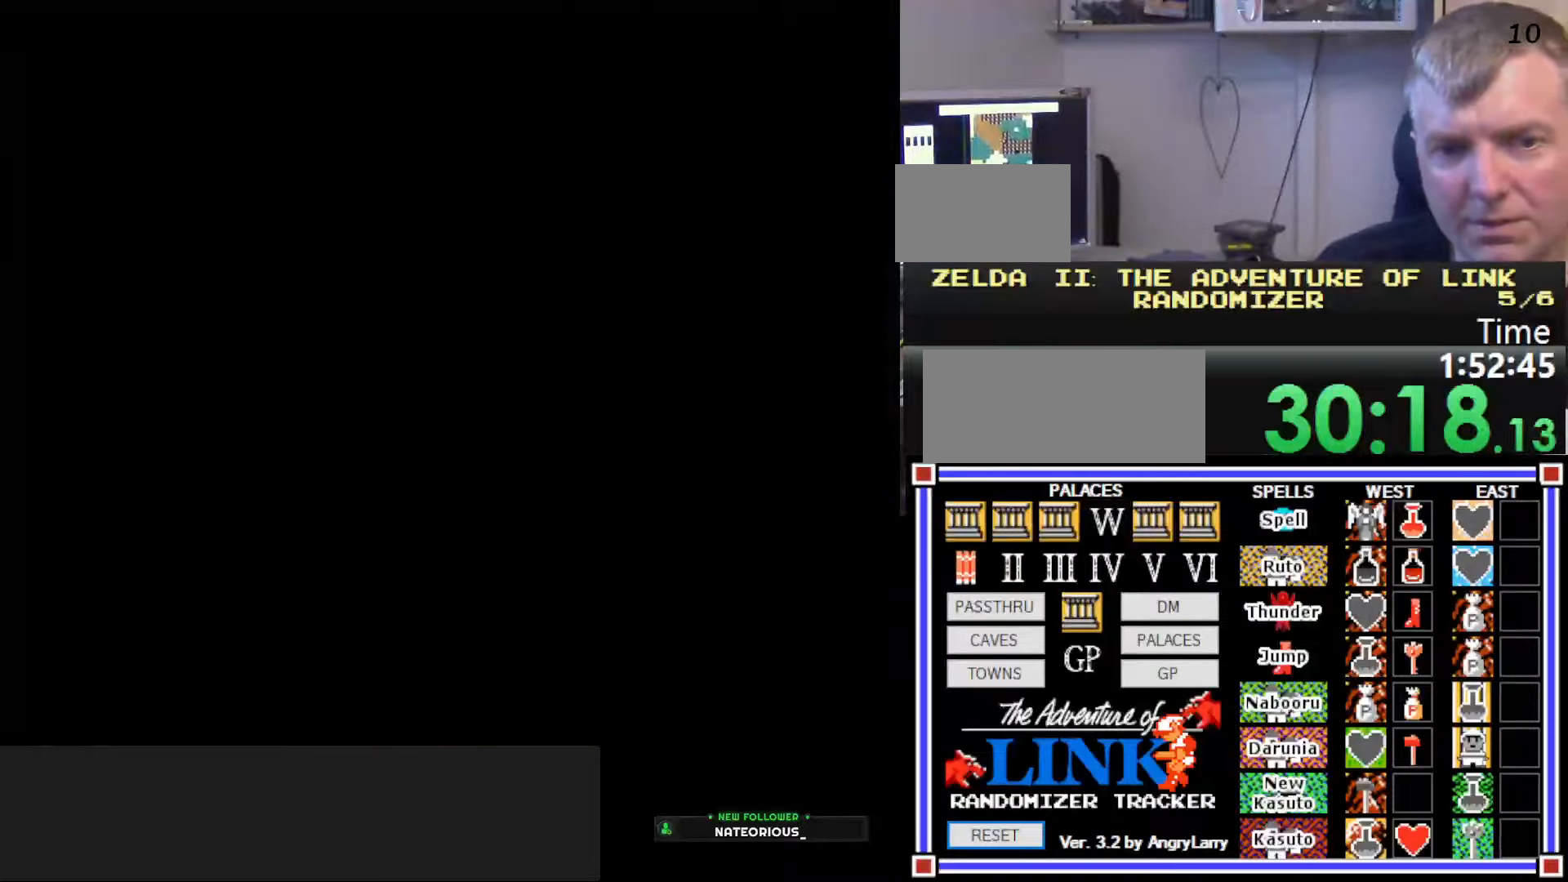
{"buttons": [], "events": [[150, "DPAD_RIGHT", "up"]]}
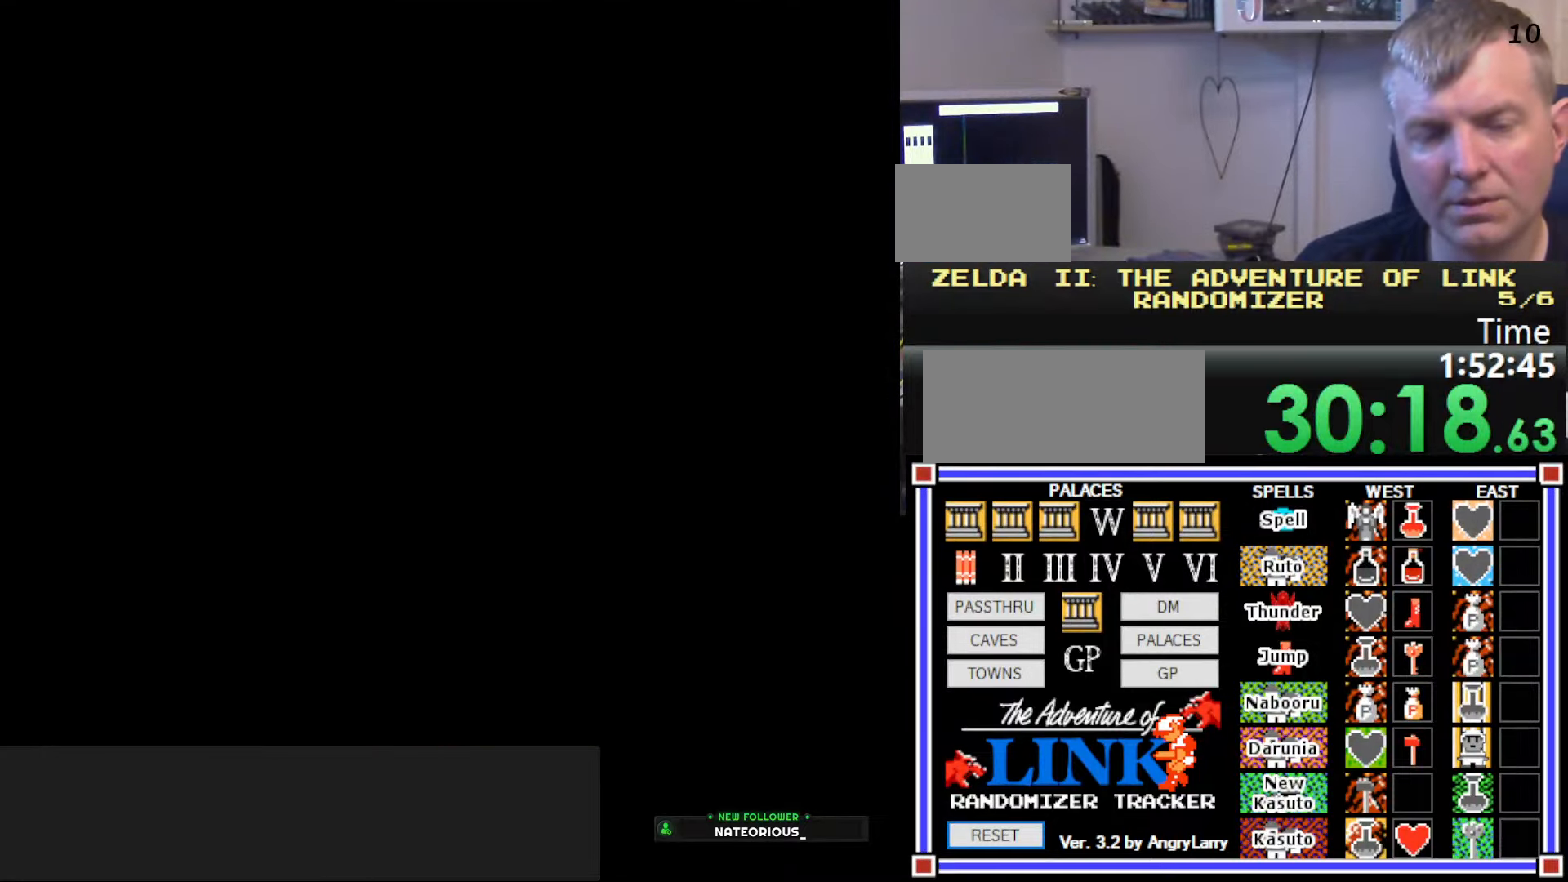
{"buttons": [], "events": []}
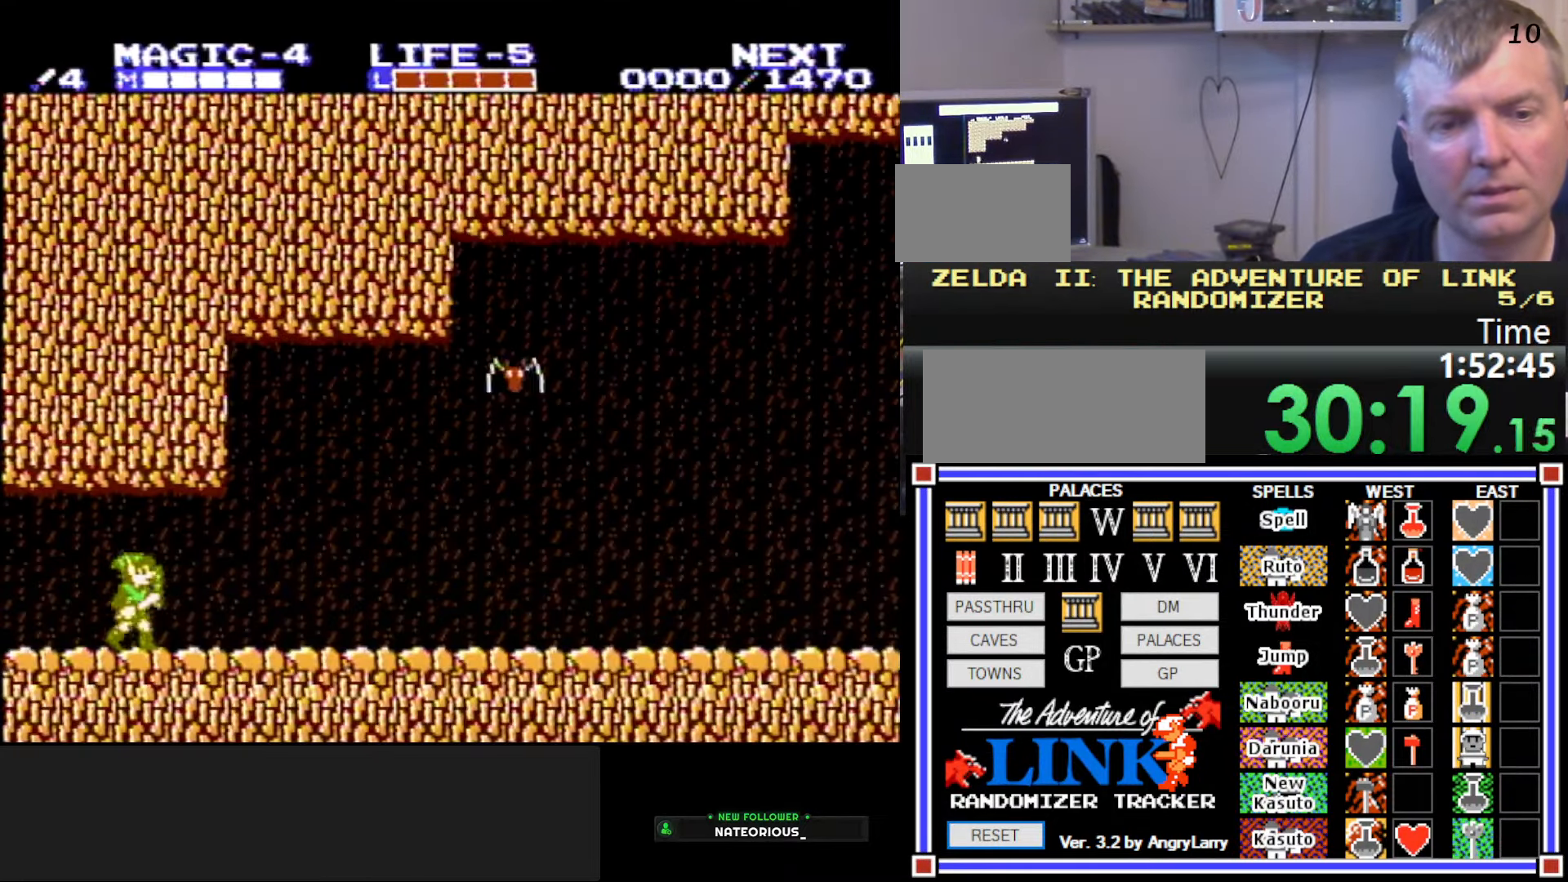
{"buttons": ["DPAD_RIGHT"], "events": [[117, "DPAD_RIGHT", "down"]]}
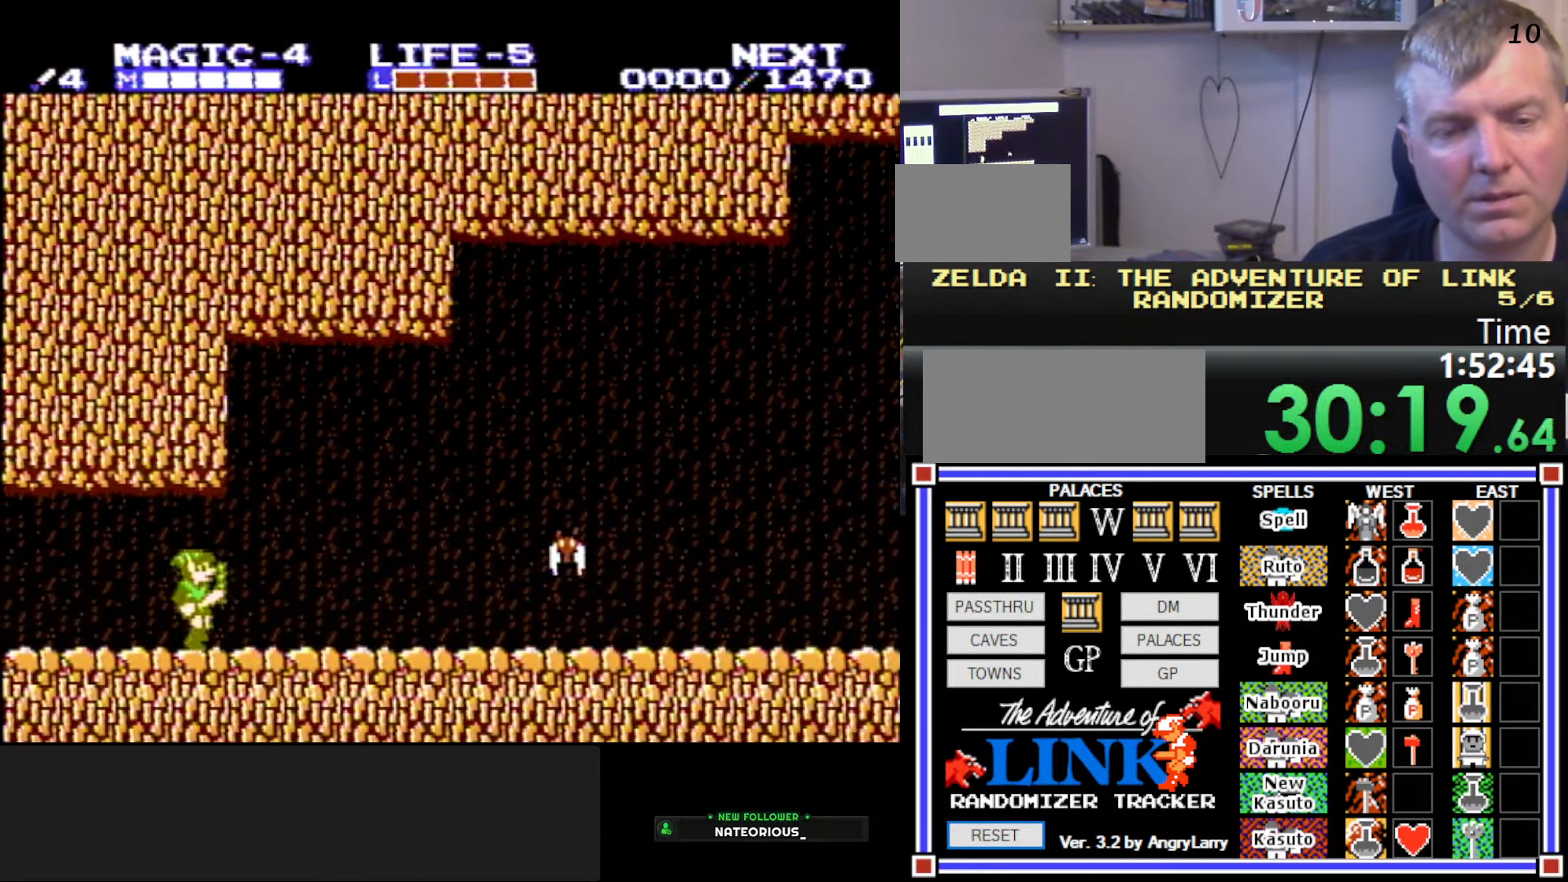
{"buttons": ["DPAD_RIGHT"], "events": []}
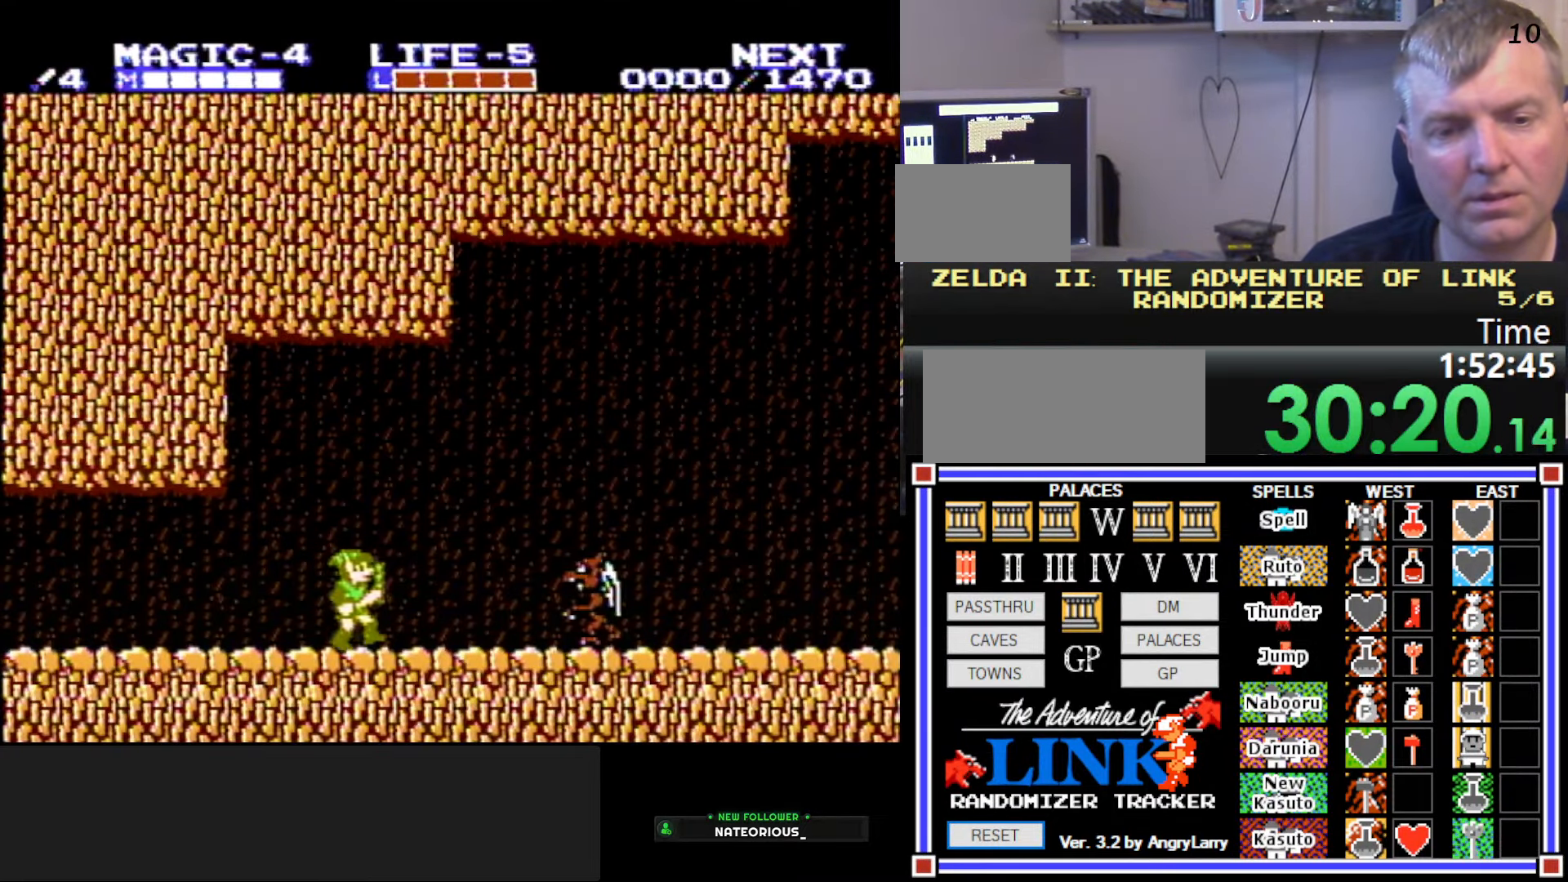
{"buttons": ["A", "DPAD_DOWN", "DPAD_RIGHT"], "events": [[50, "A", "down"], [500, "DPAD_DOWN", "down"]]}
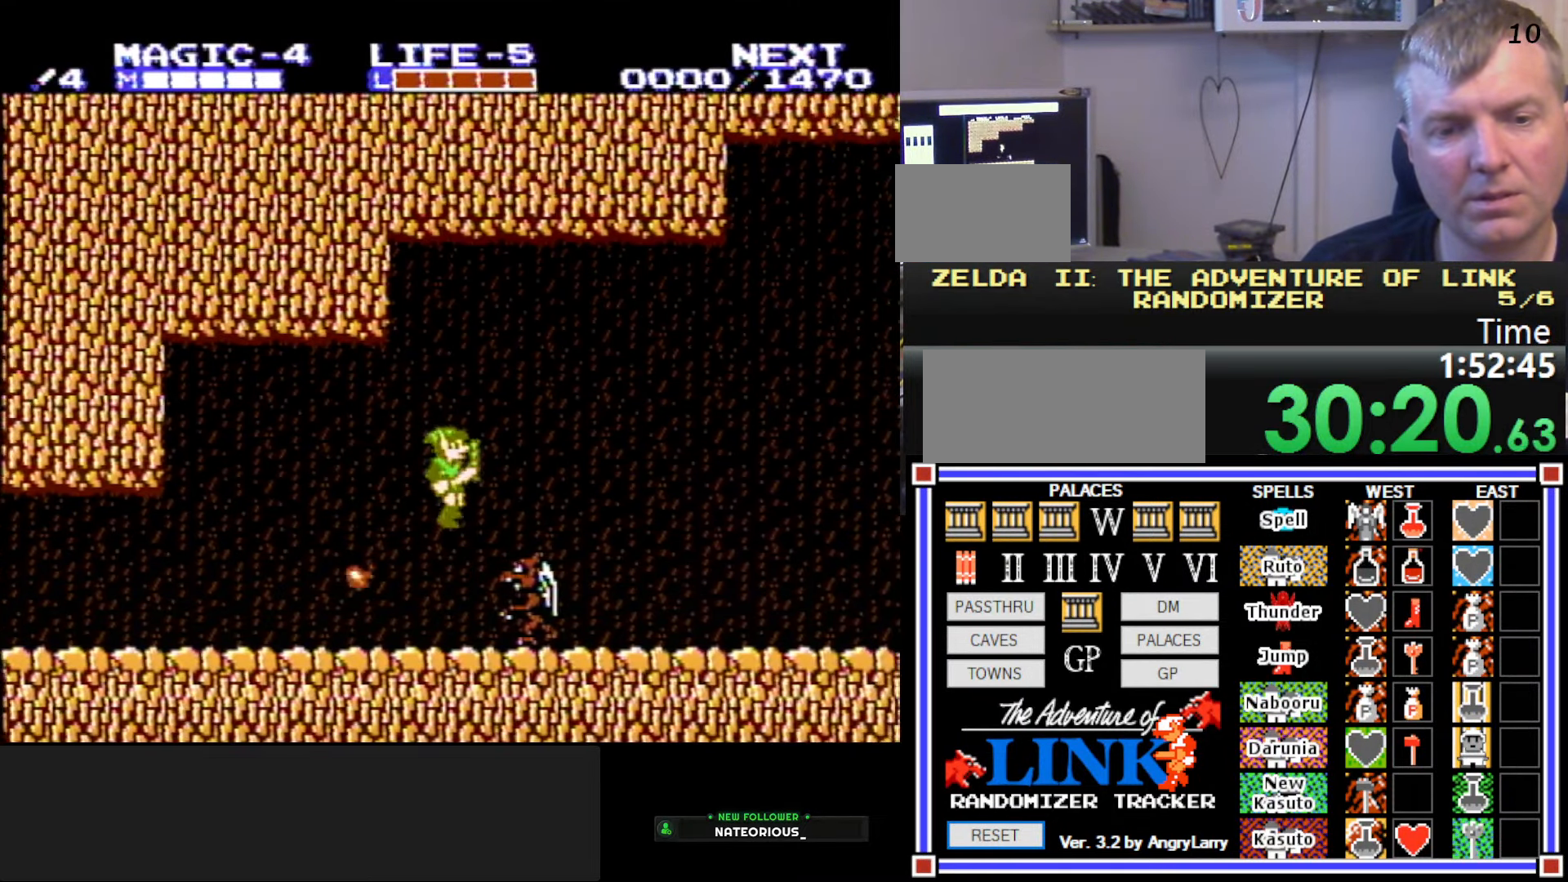
{"buttons": ["DPAD_RIGHT"], "events": [[17, "DPAD_RIGHT", "up"], [150, "A", "up"], [334, "DPAD_RIGHT", "down"], [350, "DPAD_DOWN", "up"]]}
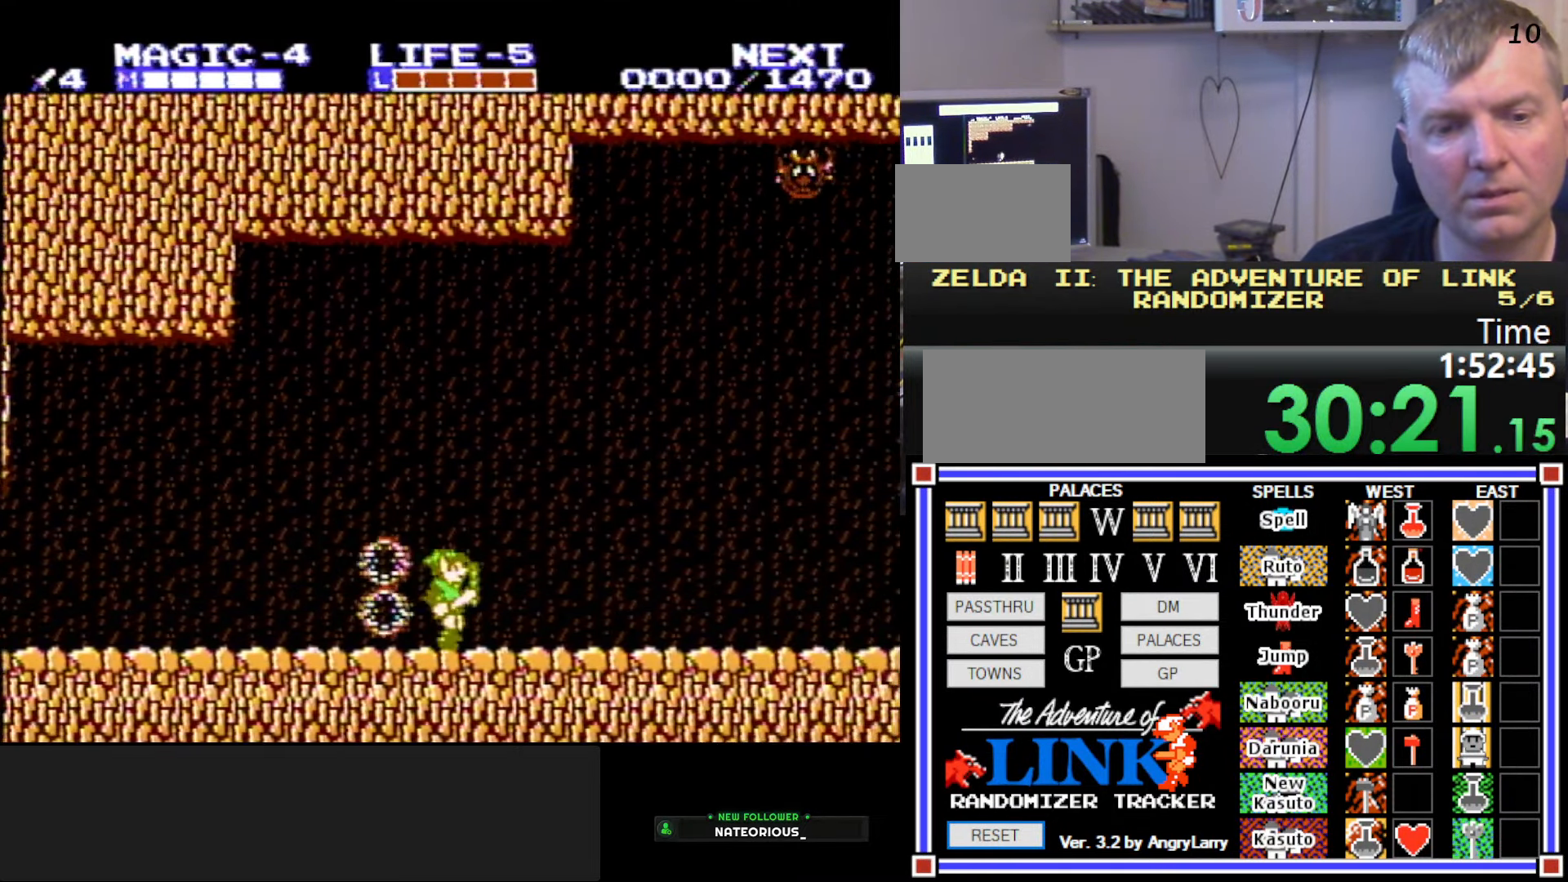
{"buttons": ["A", "DPAD_RIGHT"], "events": [[400, "A", "down"]]}
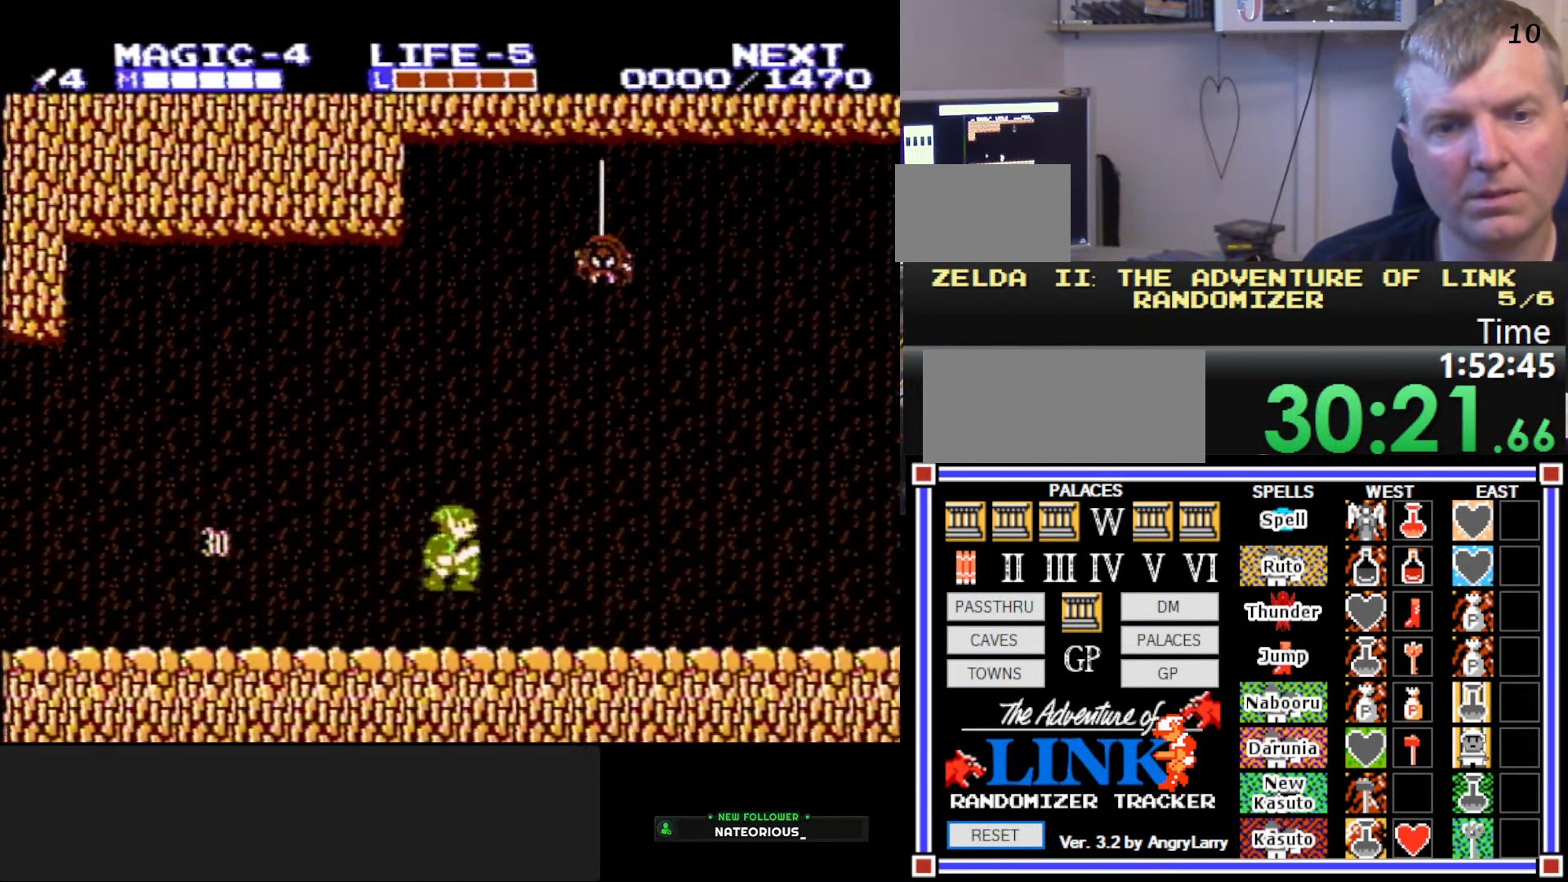
{"buttons": ["DPAD_RIGHT"], "events": [[50, "B", "down"], [200, "A", "up"], [384, "B", "up"]]}
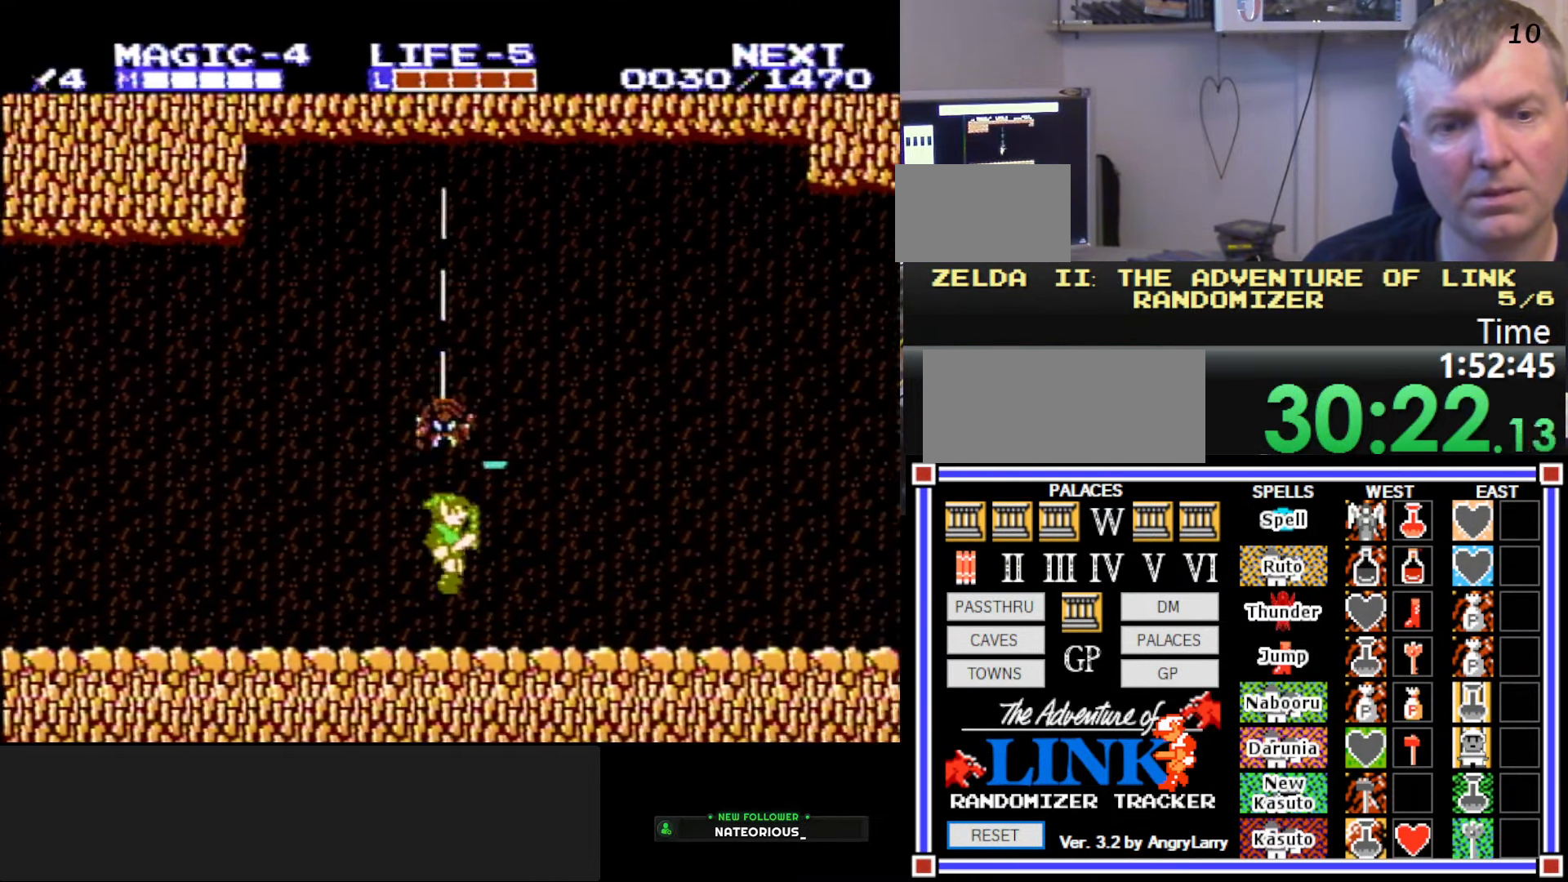
{"buttons": ["A", "DPAD_DOWN"], "events": [[417, "A", "down"], [483, "DPAD_DOWN", "down"], [500, "DPAD_RIGHT", "up"]]}
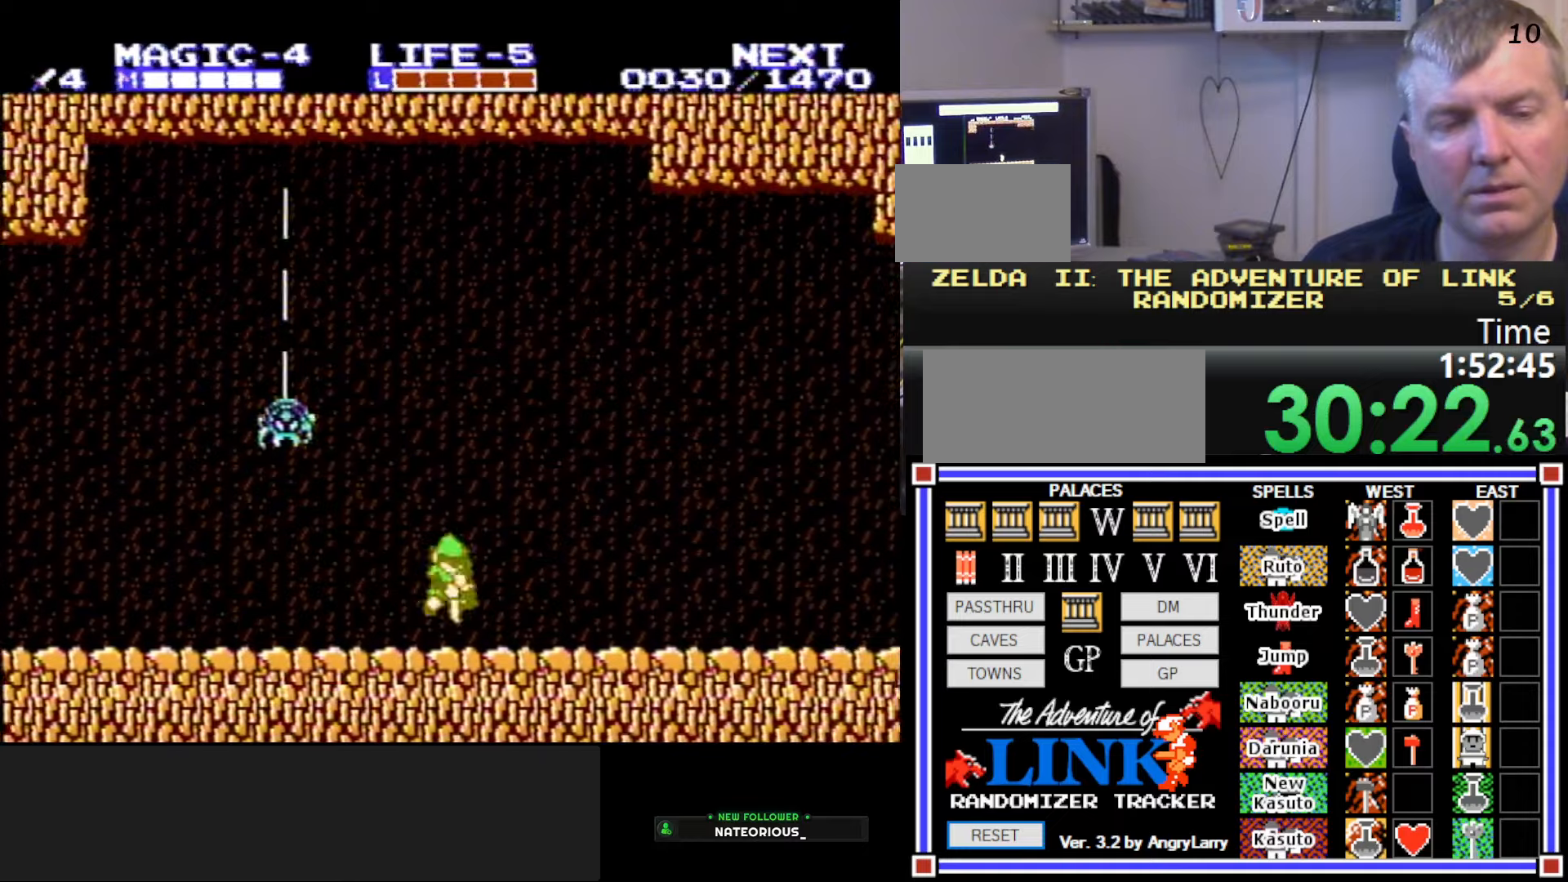
{"buttons": [], "events": [[16, "B", "down"], [16, "DPAD_LEFT", "down"], [33, "DPAD_DOWN", "up"], [133, "A", "up"], [250, "B", "up"], [250, "DPAD_LEFT", "up"]]}
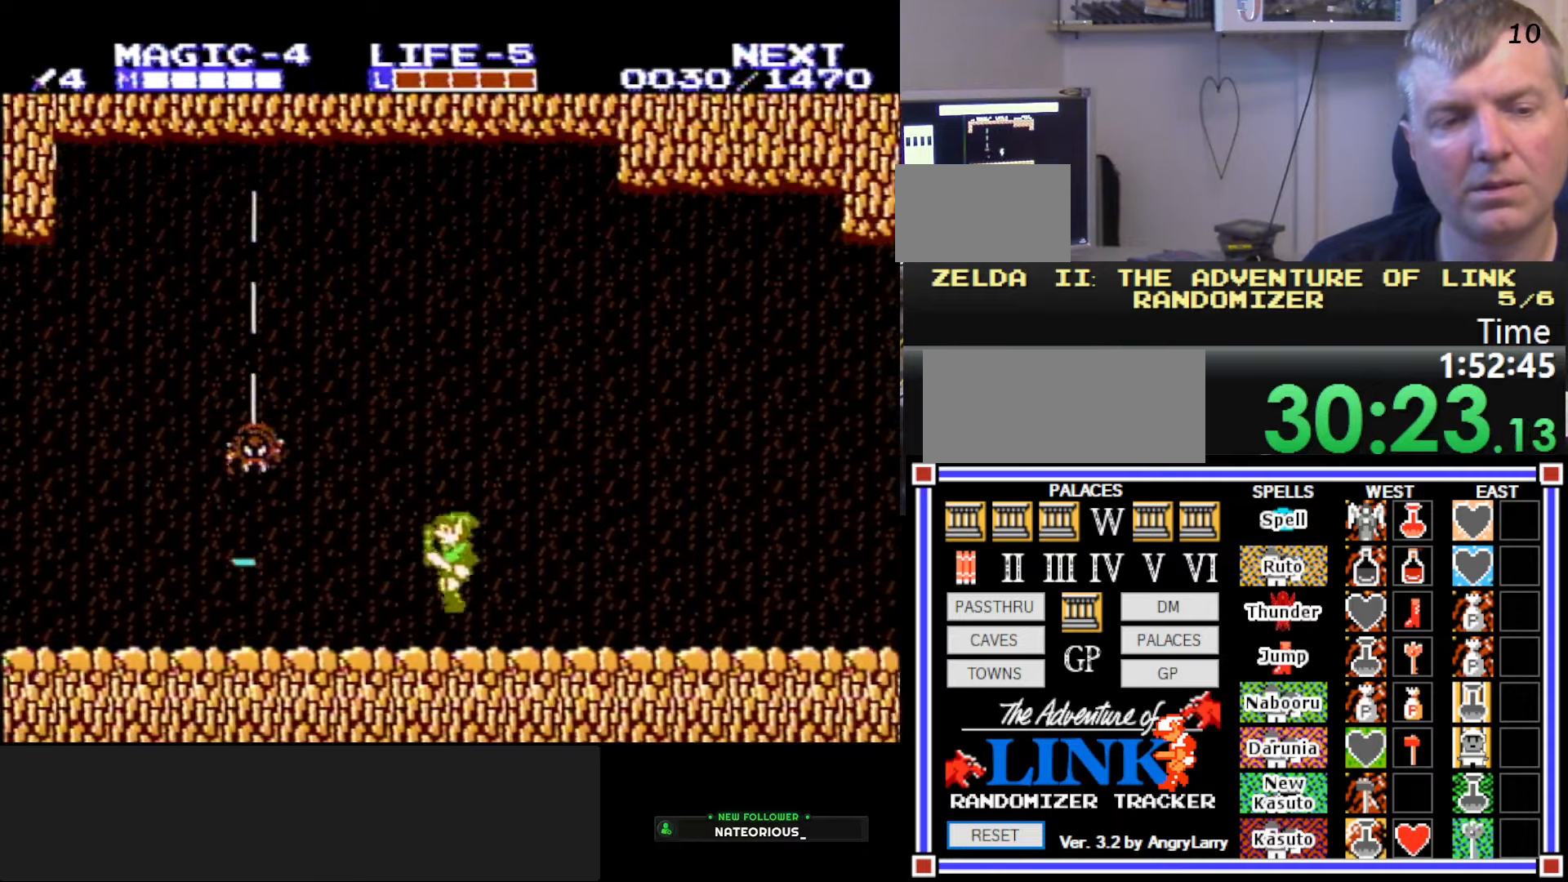
{"buttons": ["A", "B", "DPAD_RIGHT"], "events": [[233, "DPAD_RIGHT", "down"], [350, "DPAD_RIGHT", "up"], [366, "A", "down"], [466, "DPAD_RIGHT", "down"], [500, "B", "down"]]}
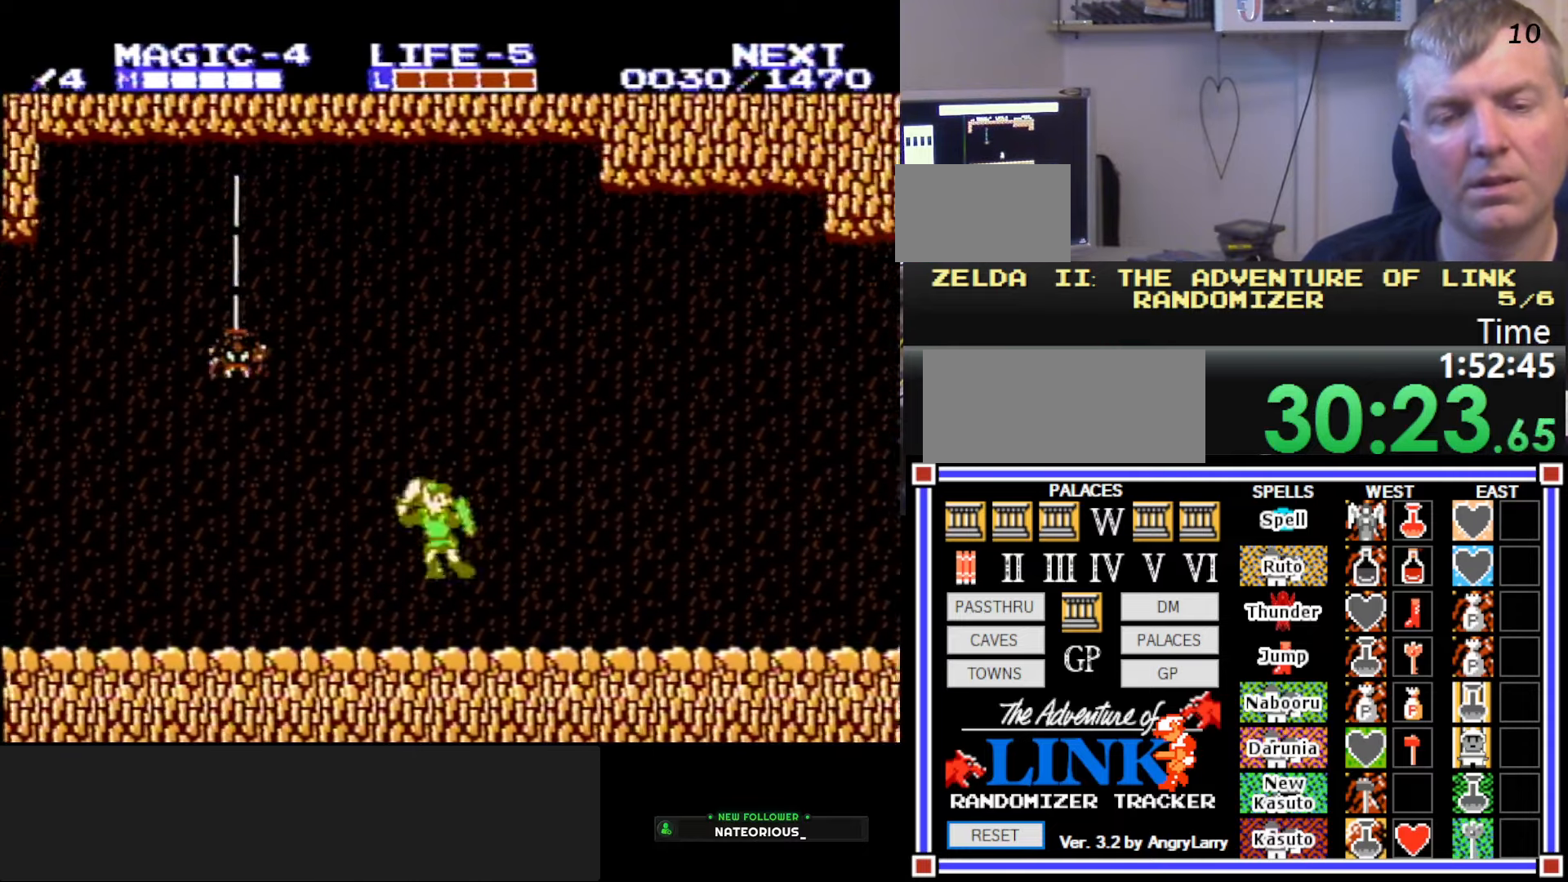
{"buttons": ["A"], "events": [[33, "A", "up"], [150, "B", "up"], [200, "DPAD_RIGHT", "up"], [466, "A", "down"]]}
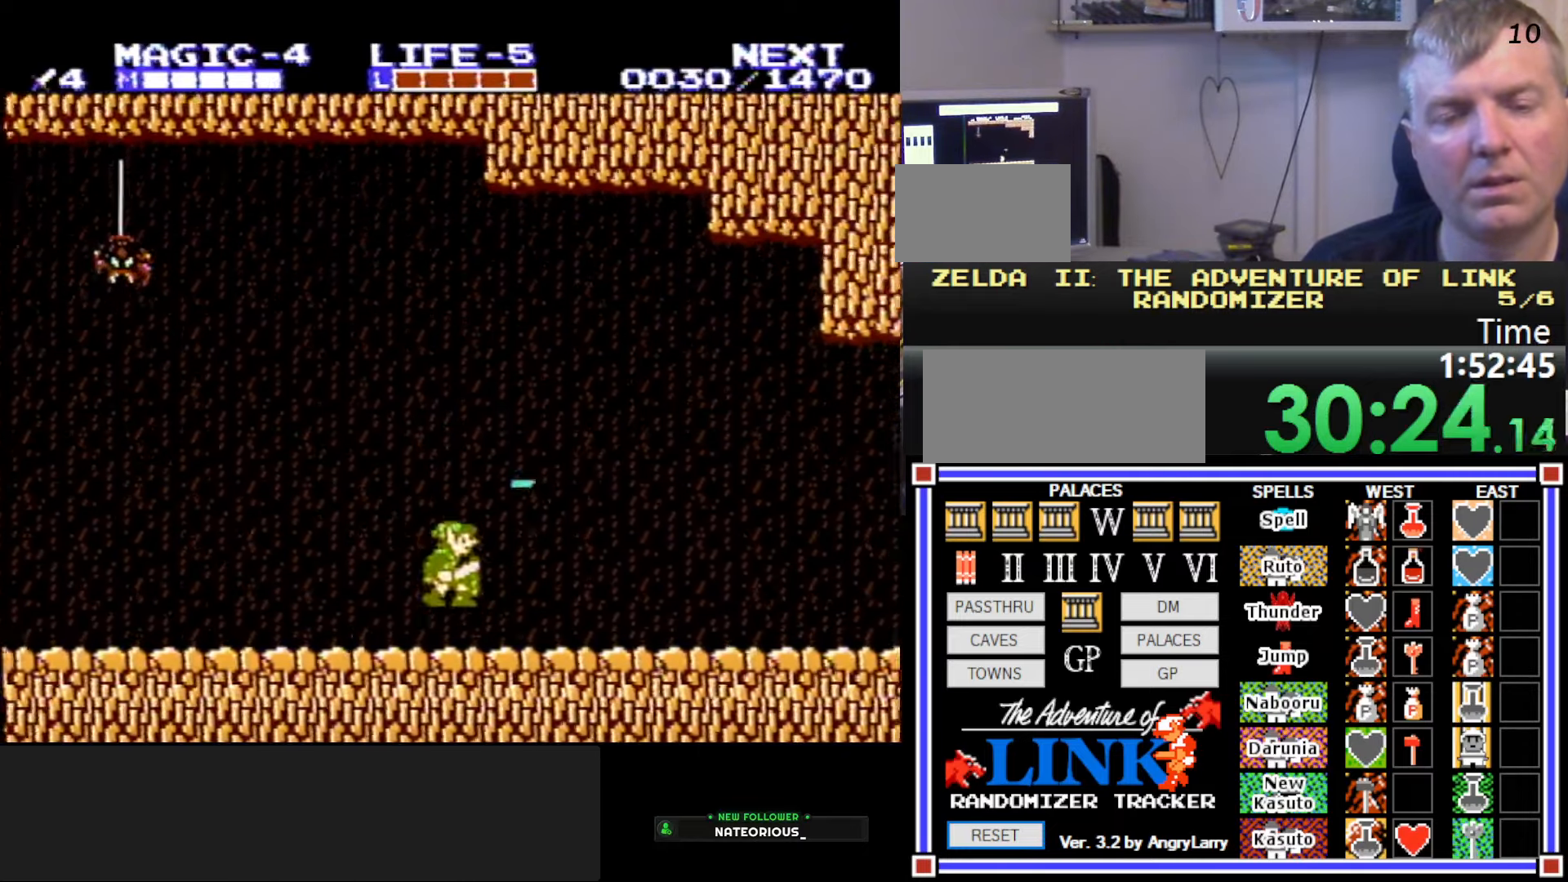
{"buttons": ["DPAD_RIGHT"], "events": [[200, "A", "up"], [216, "DPAD_RIGHT", "down"]]}
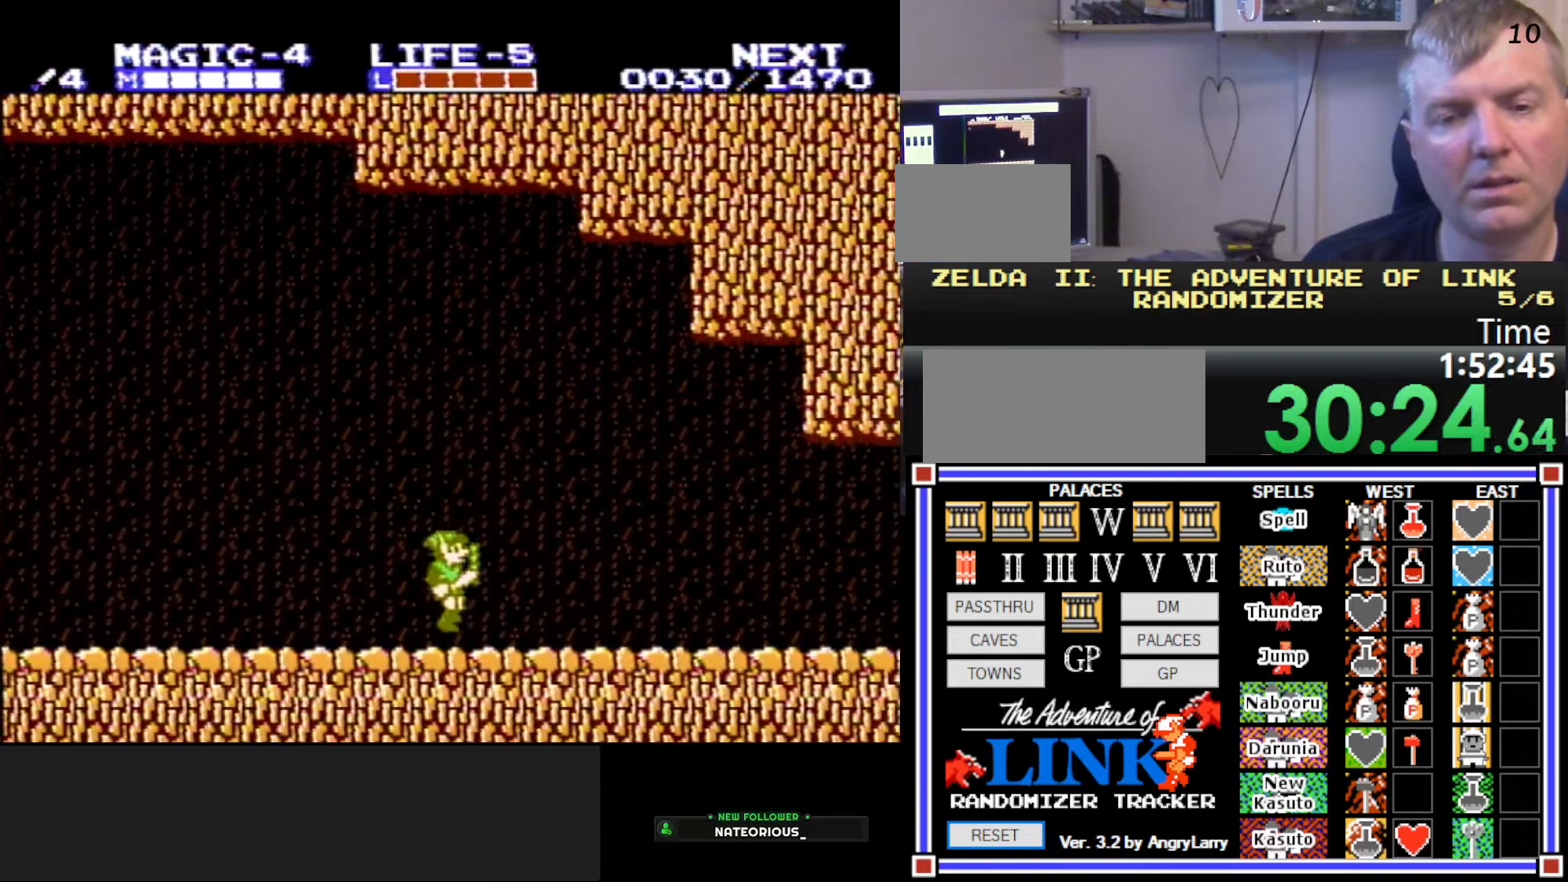
{"buttons": ["B", "DPAD_LEFT"], "events": [[200, "A", "down"], [200, "DPAD_RIGHT", "up"], [283, "DPAD_LEFT", "down"], [350, "B", "down"], [416, "A", "up"]]}